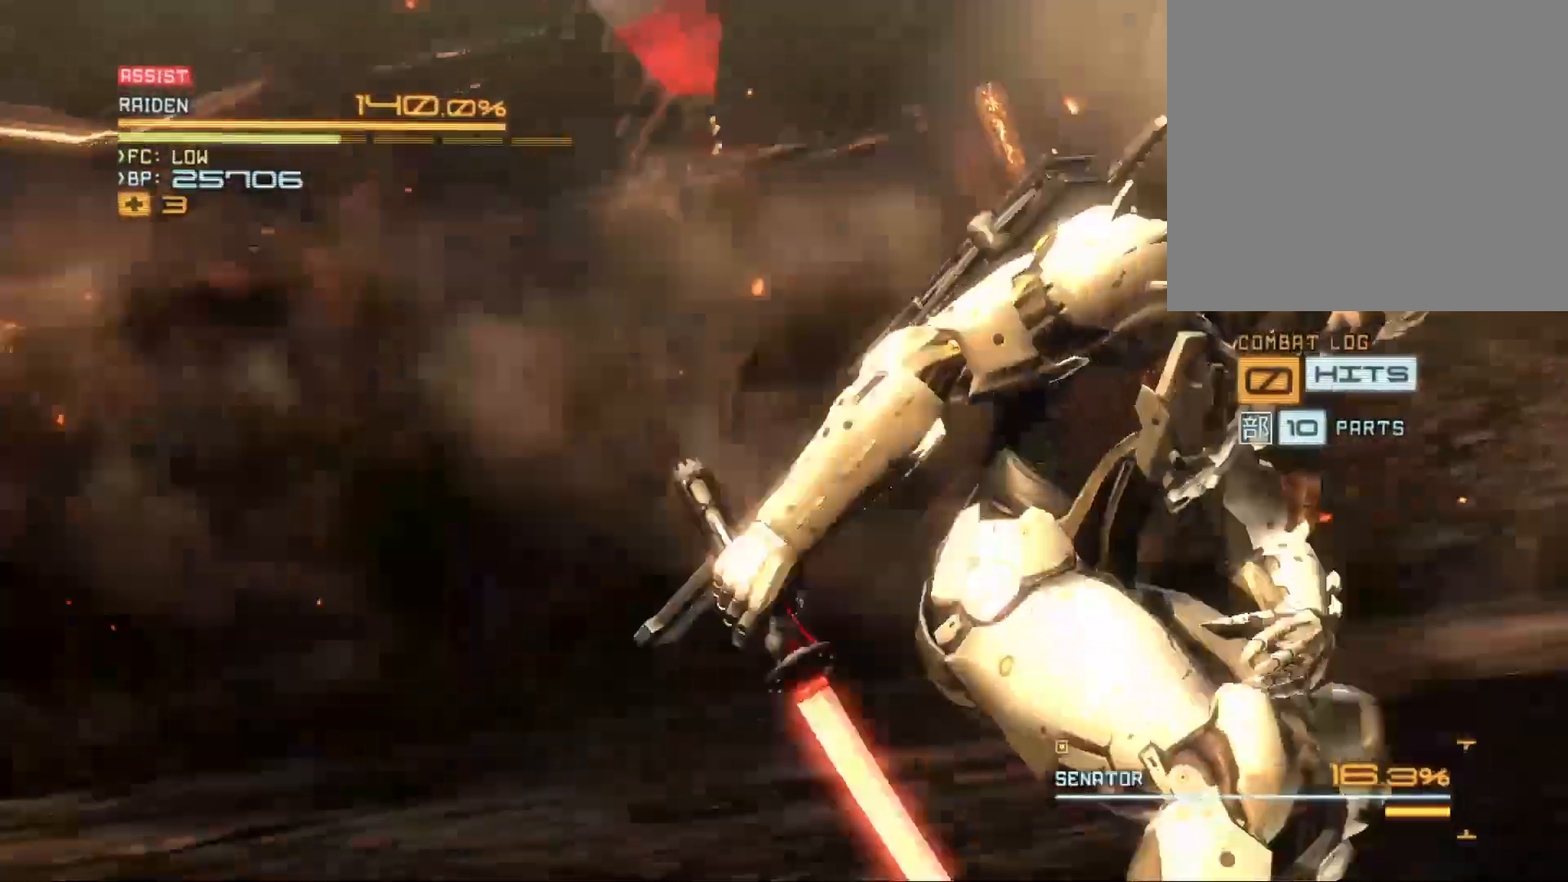
Gameplay with a controller (Xbox layout); each line is a JSON object with the inputs held at the frame after it. "events" lists button and stick changes between this image and that frame as [ms after this image, input, new state], when the widget could be followed in between.
{"buttons": [], "left_stick": "up", "right_stick": "center", "events": [[67, "X", "down"], [67, "left_stick", "up"], [133, "X", "up"], [367, "X", "down"], [433, "X", "up"]]}
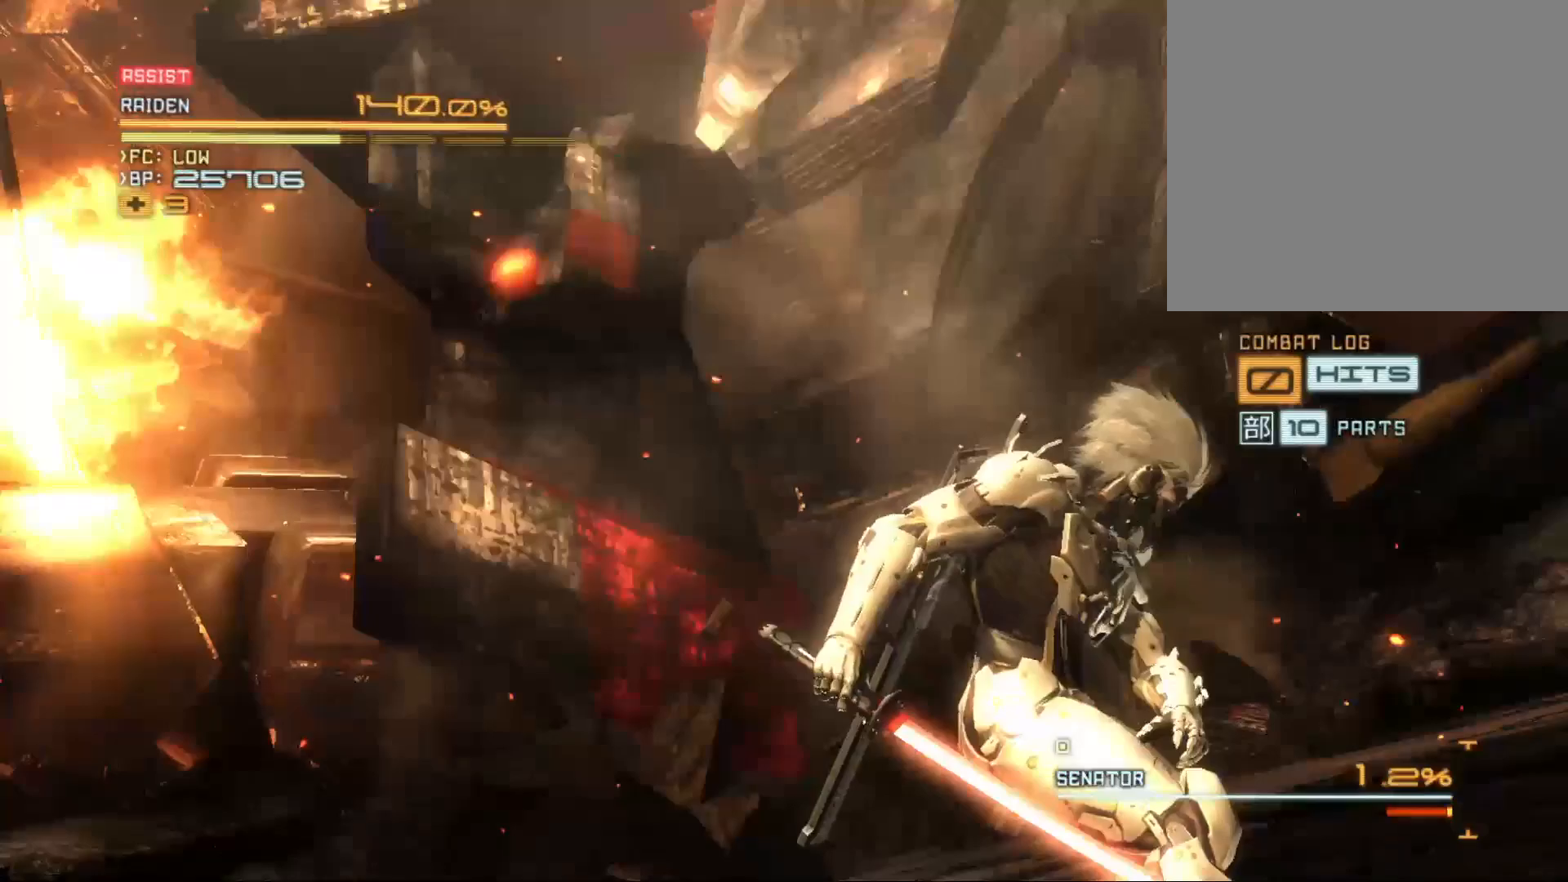
{"buttons": [], "left_stick": "up", "right_stick": "center", "events": [[67, "X", "down"], [167, "X", "up"]]}
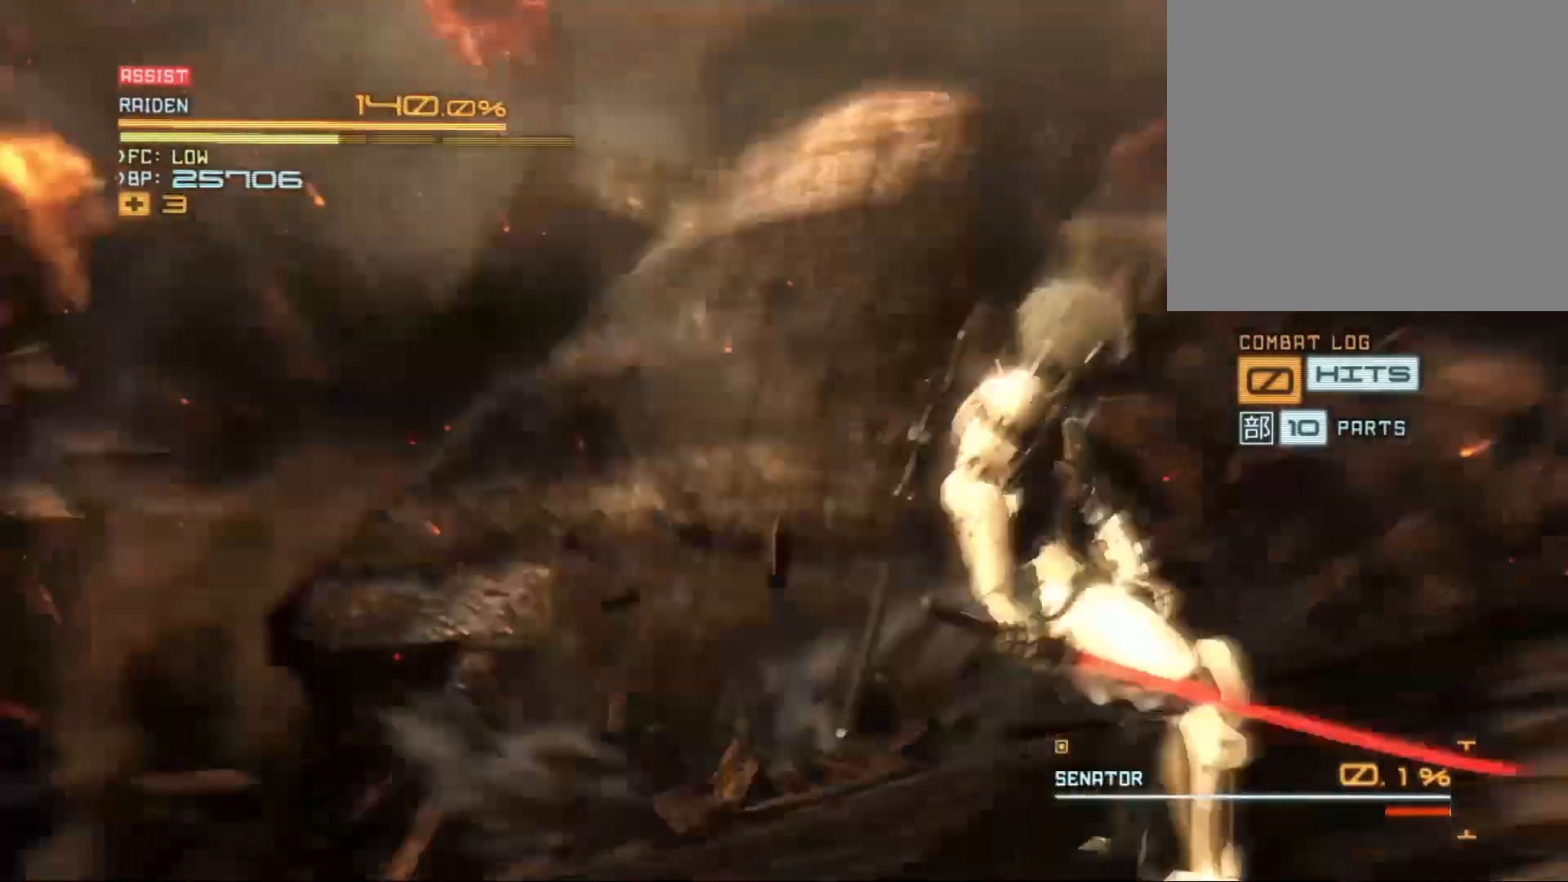
{"buttons": [], "left_stick": "center", "right_stick": "center", "events": [[433, "left_stick", "center"]]}
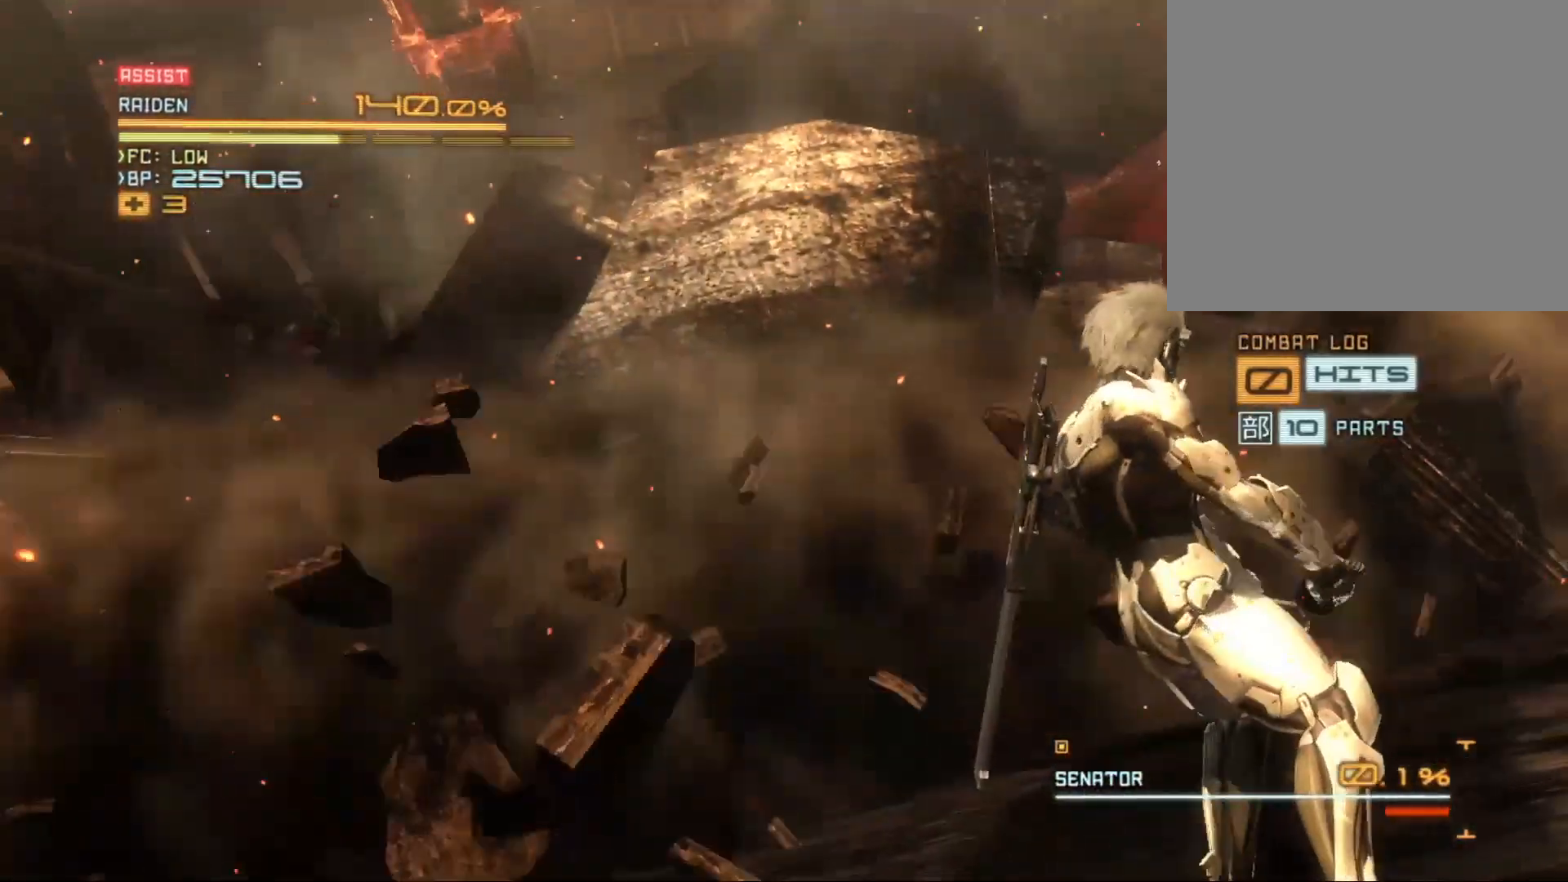
{"buttons": [], "left_stick": "center", "right_stick": "center", "events": []}
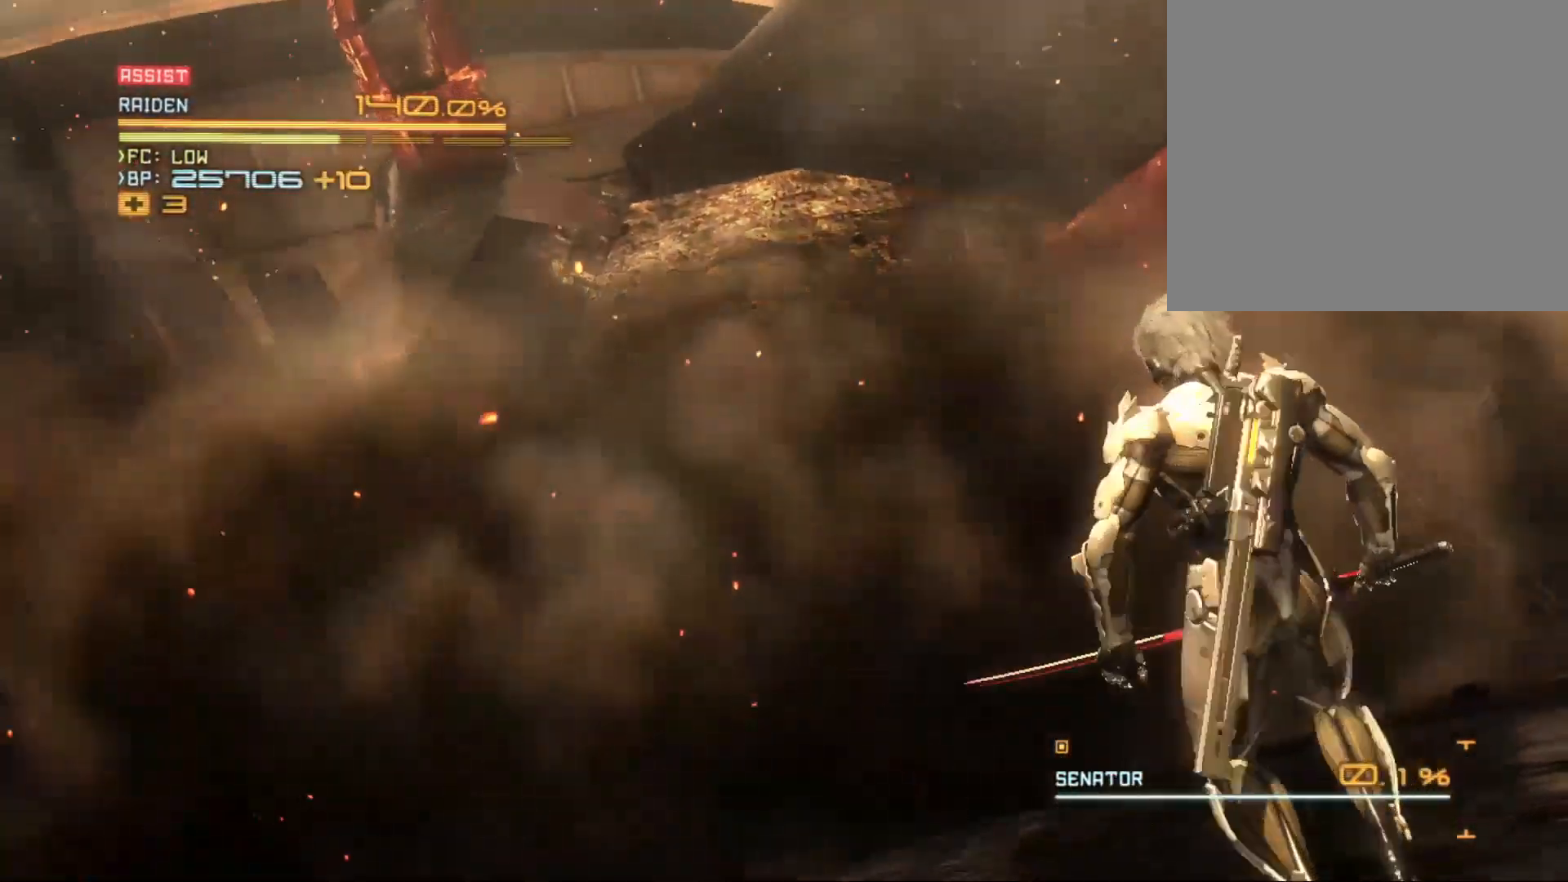
{"buttons": [], "left_stick": "center", "right_stick": "center", "events": []}
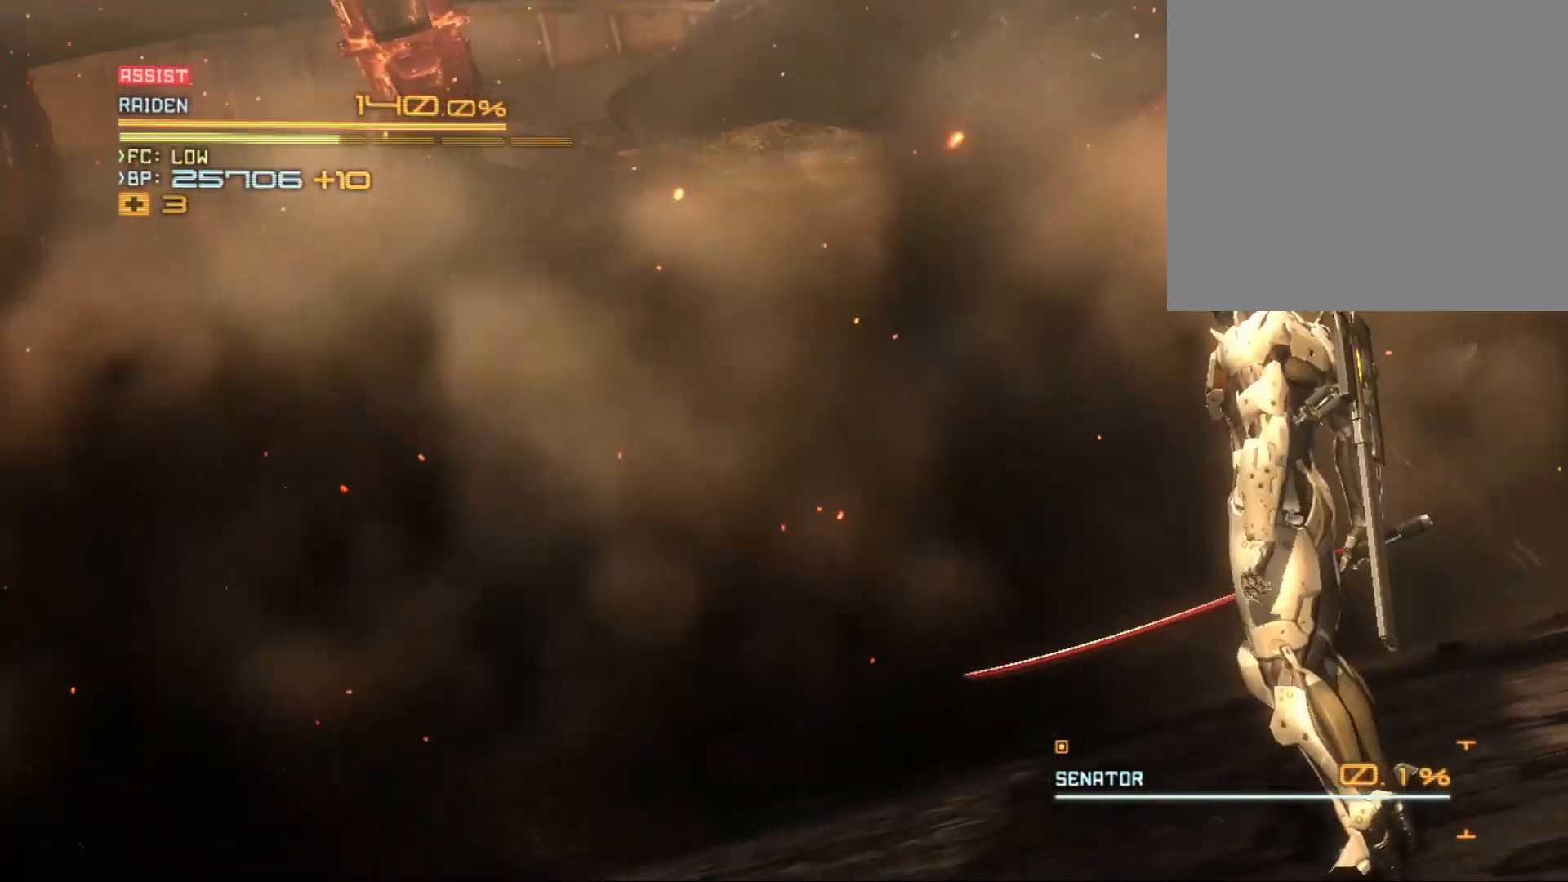
{"buttons": [], "left_stick": "center", "right_stick": "center", "events": []}
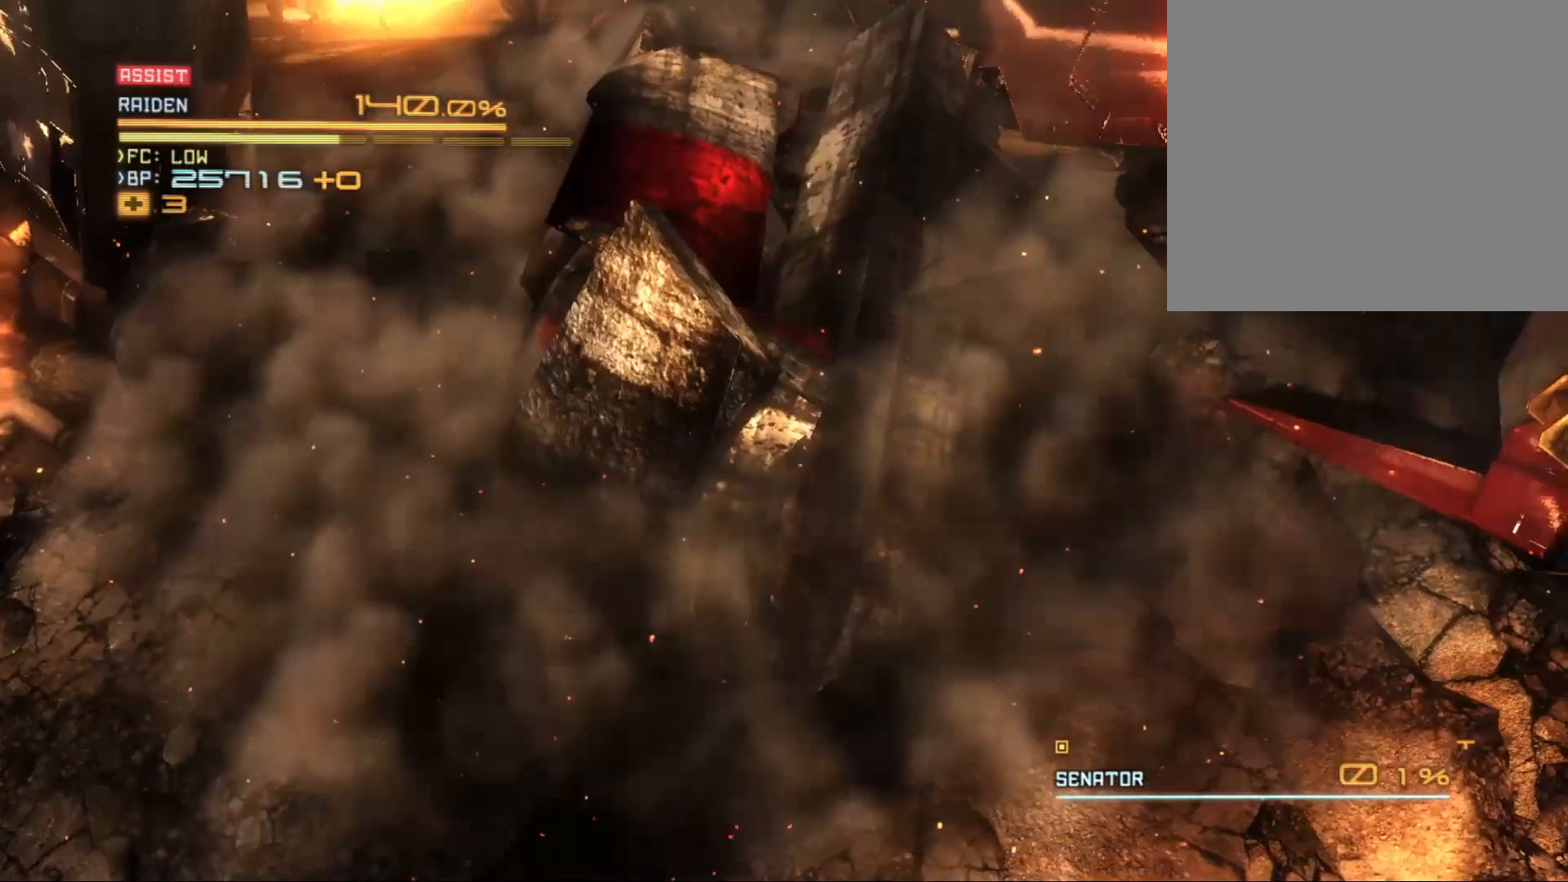
{"buttons": [], "left_stick": "up", "right_stick": "center", "events": [[367, "left_stick", "up"]]}
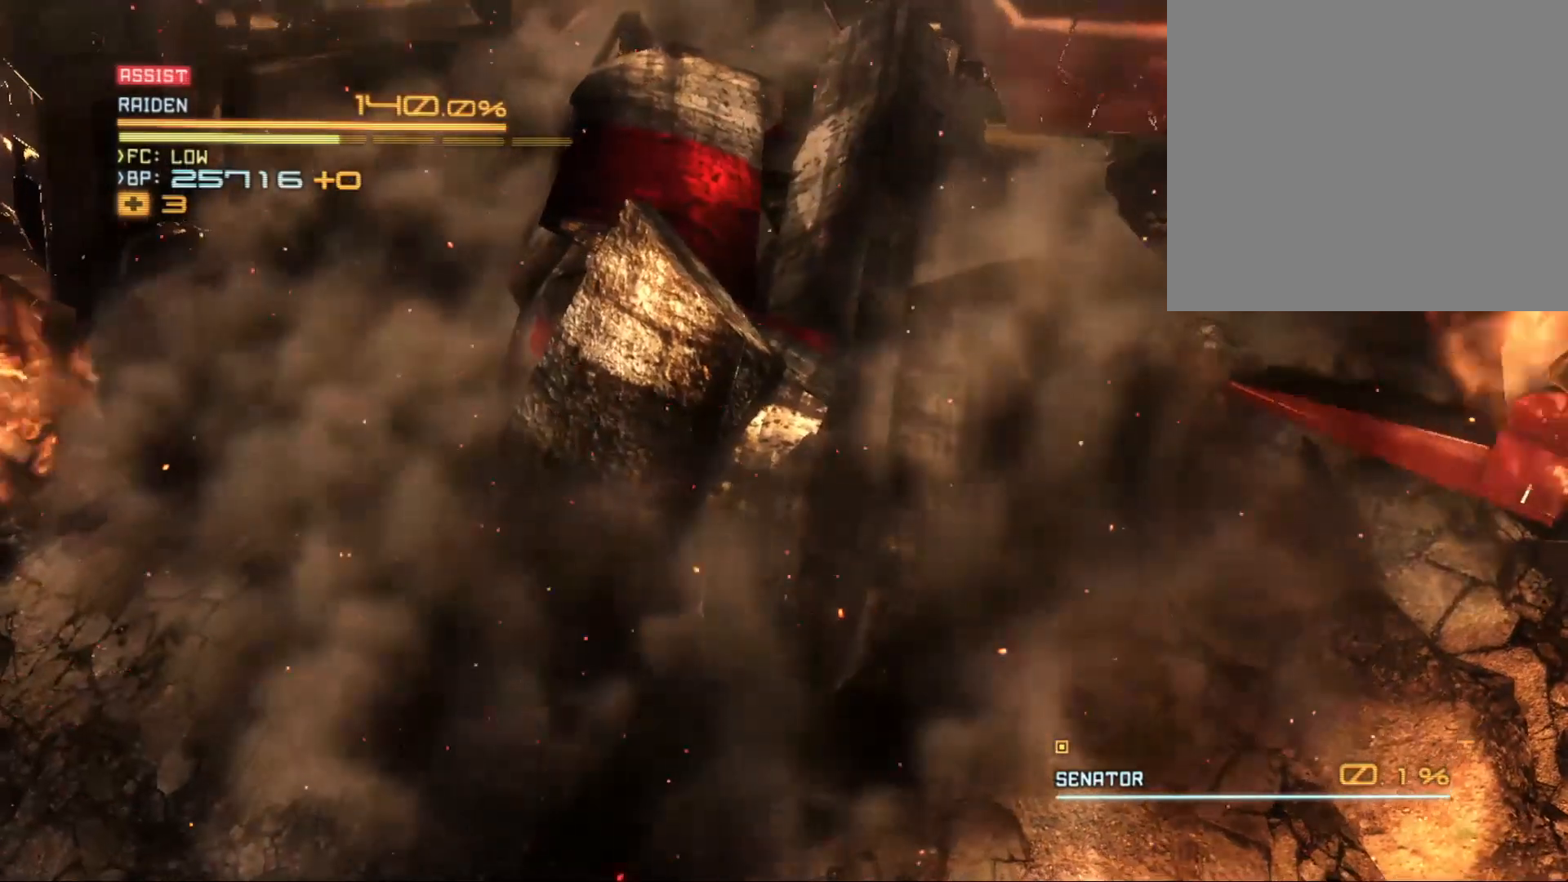
{"buttons": [], "left_stick": "center", "right_stick": "center", "events": [[233, "left_stick", "center"]]}
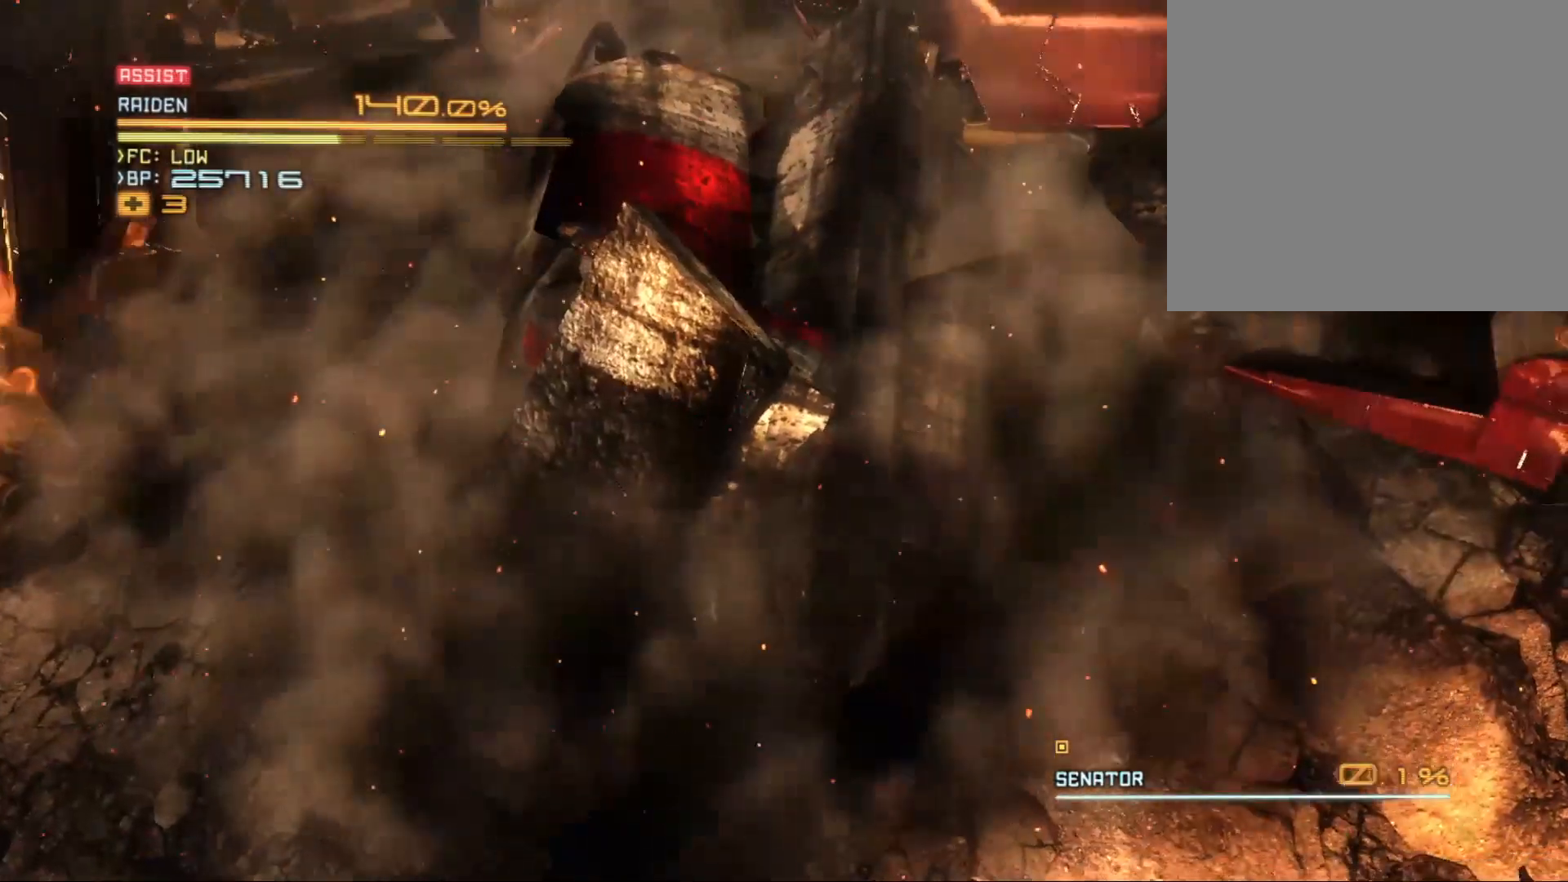
{"buttons": [], "left_stick": "center", "right_stick": "center", "events": []}
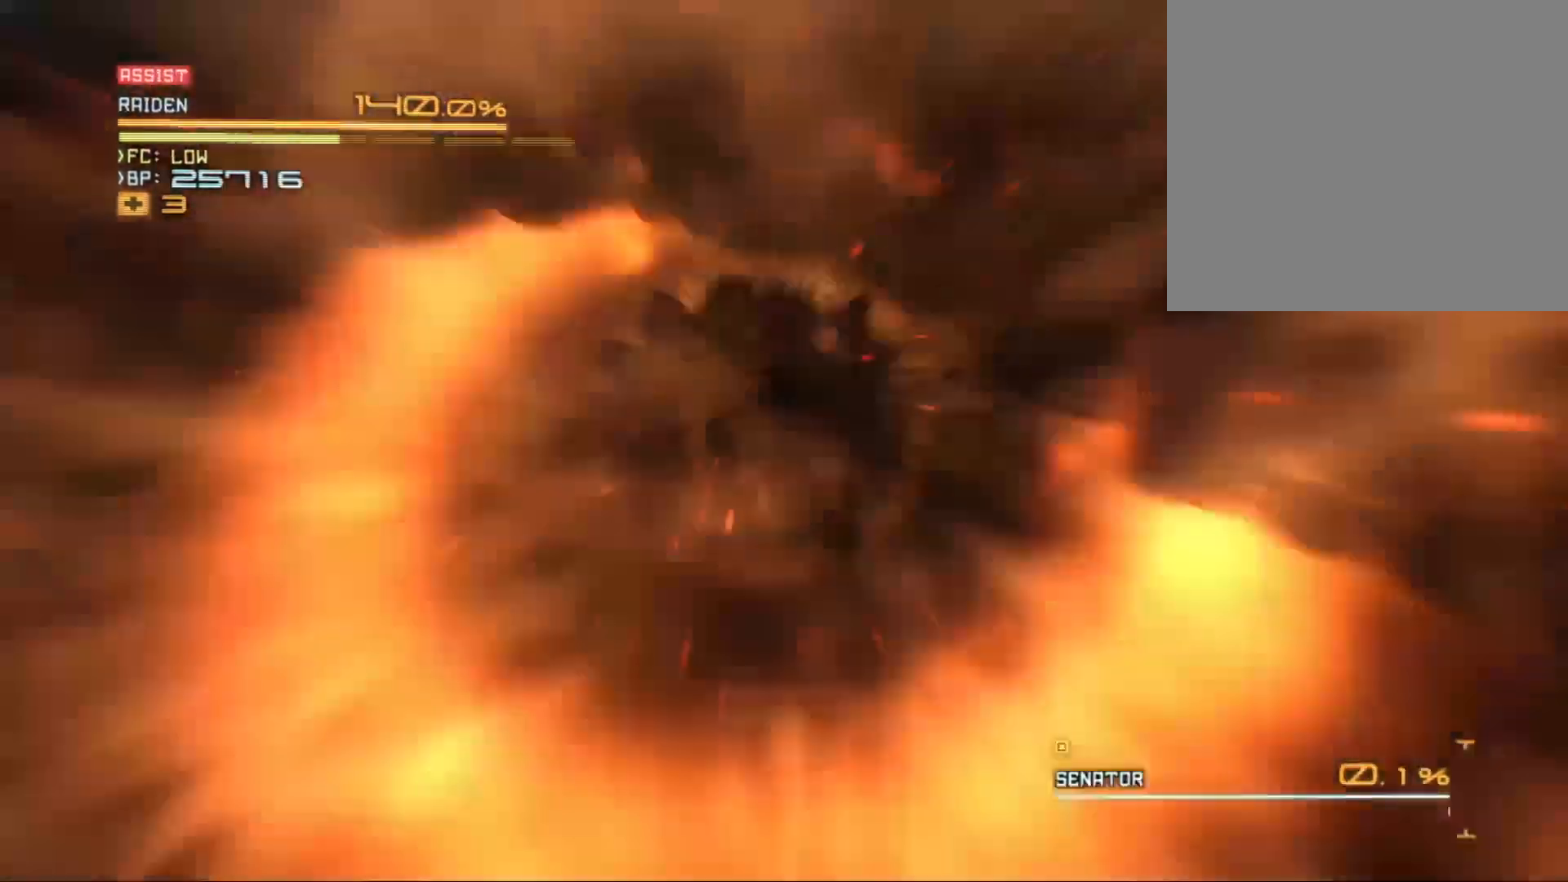
{"buttons": [], "left_stick": "center", "right_stick": "center", "events": []}
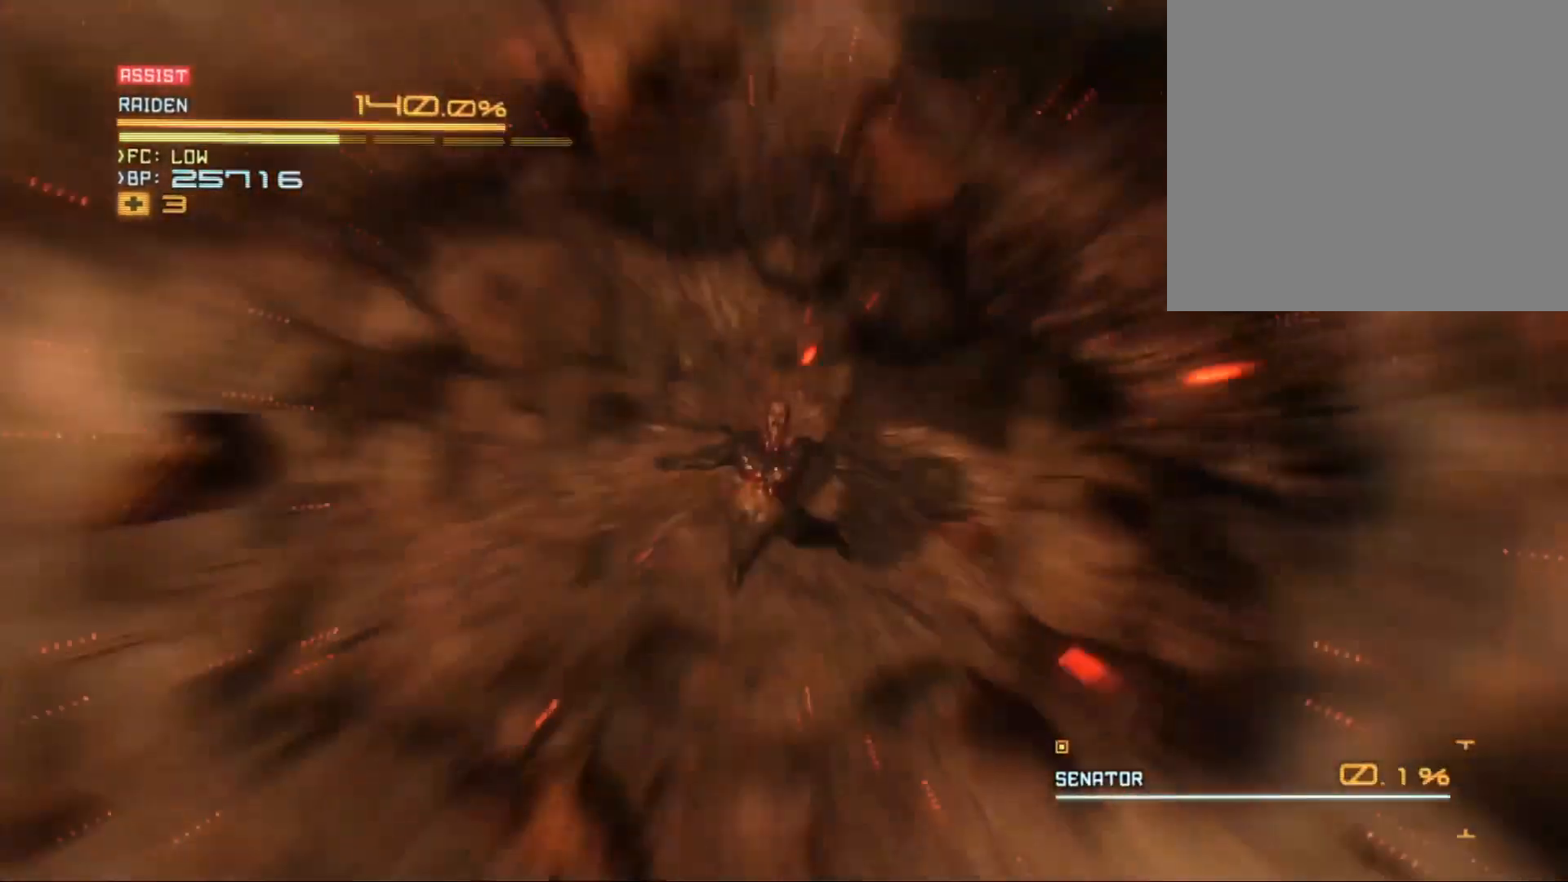
{"buttons": [], "left_stick": "center", "right_stick": "center", "events": []}
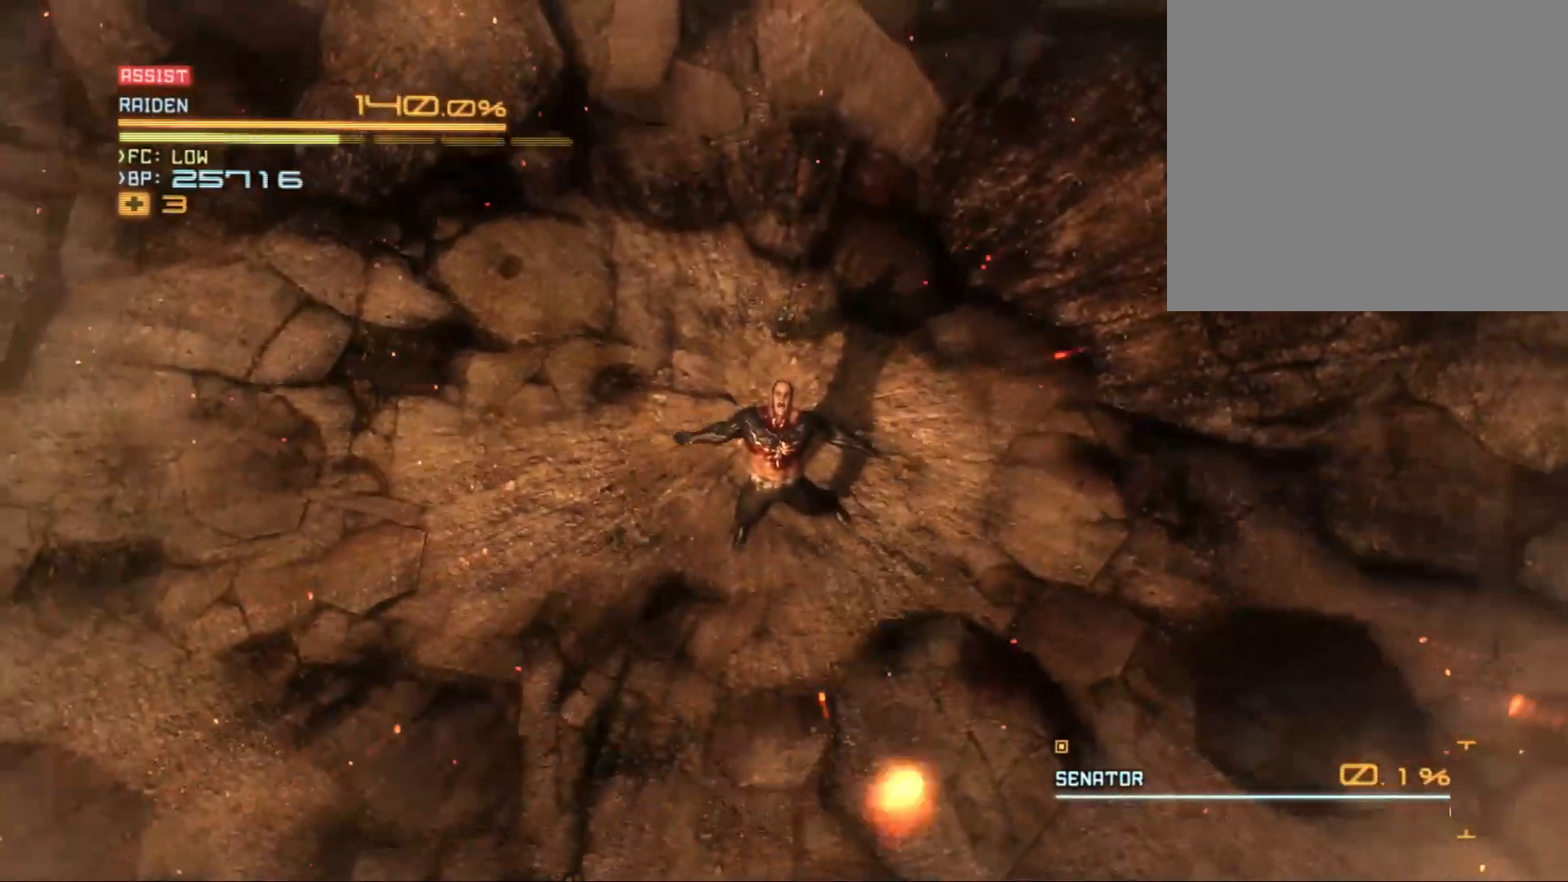
{"buttons": ["R2"], "left_stick": "up", "right_stick": "center", "events": [[200, "left_stick", "up"], [300, "R2", "down"]]}
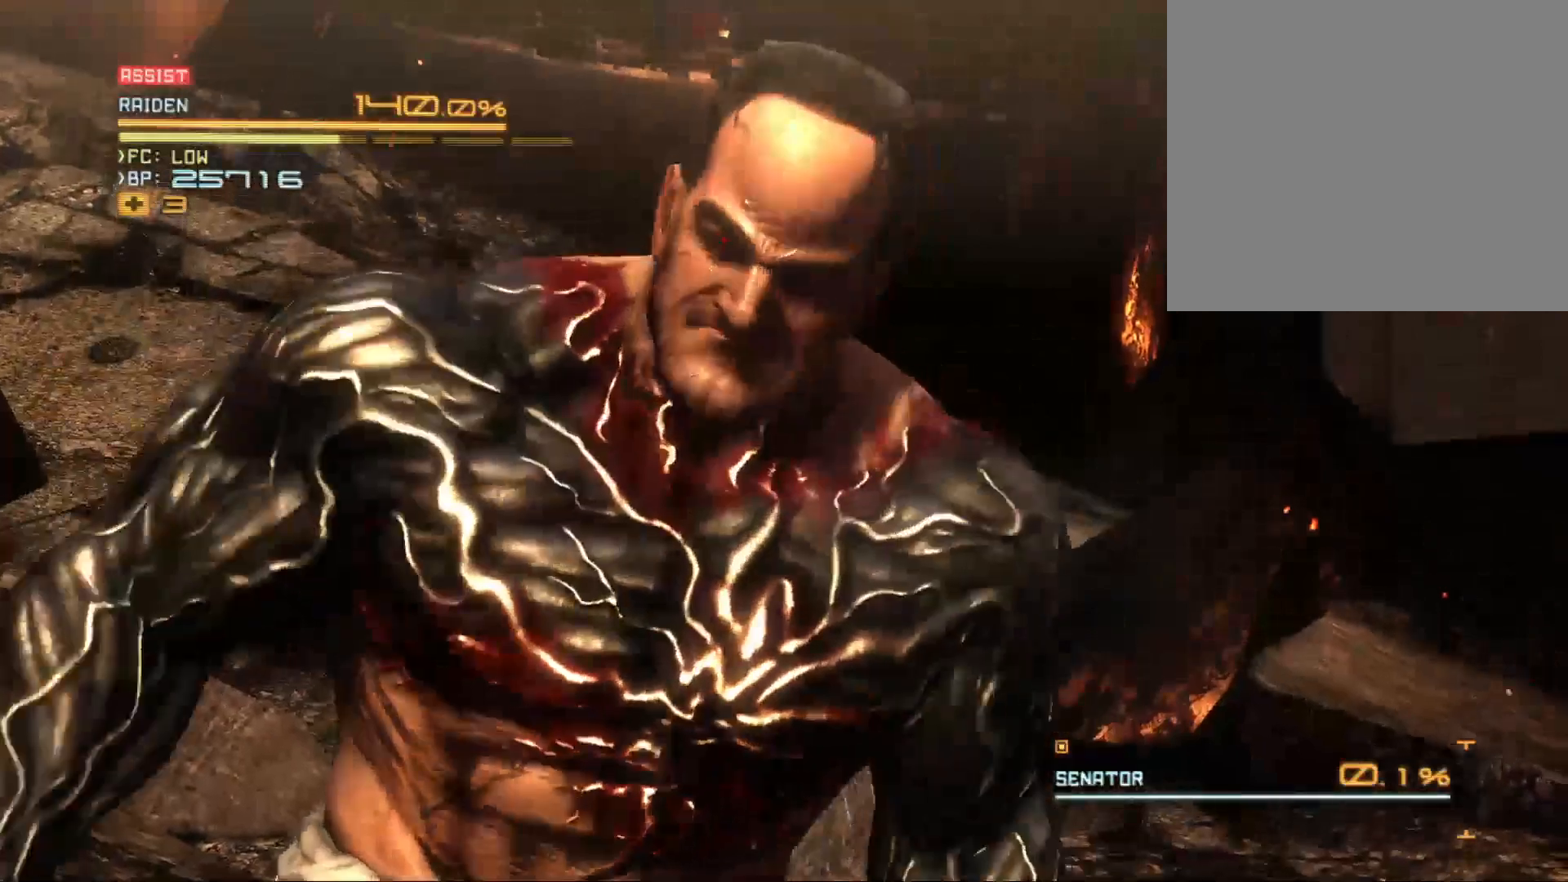
{"buttons": ["R2"], "left_stick": "center", "right_stick": "center", "events": [[467, "left_stick", "center"]]}
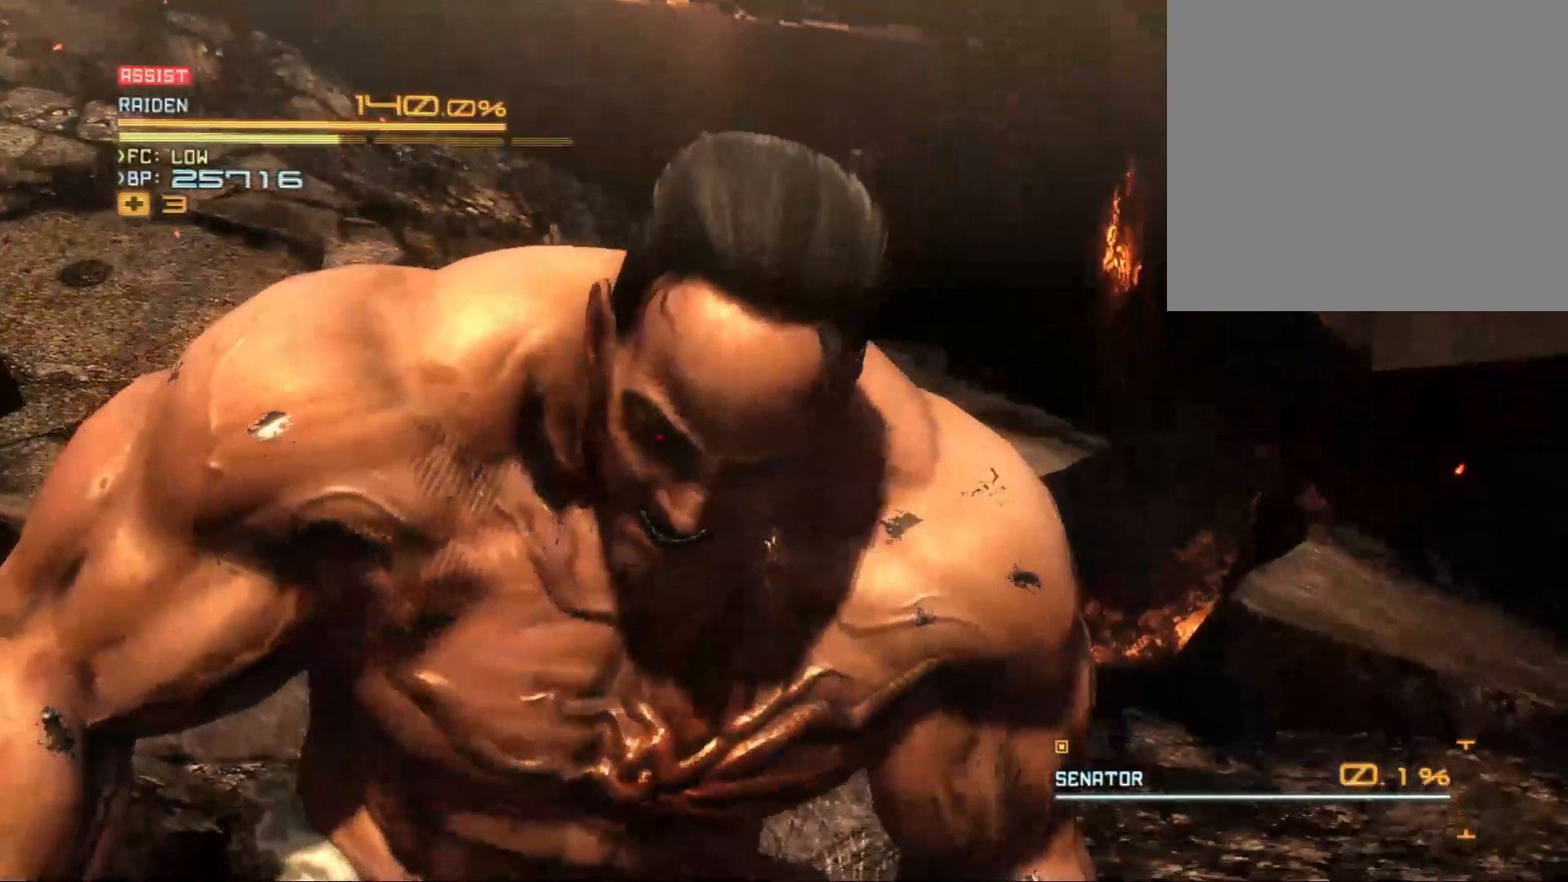
{"buttons": [], "left_stick": "center", "right_stick": "center", "events": [[33, "R2", "up"]]}
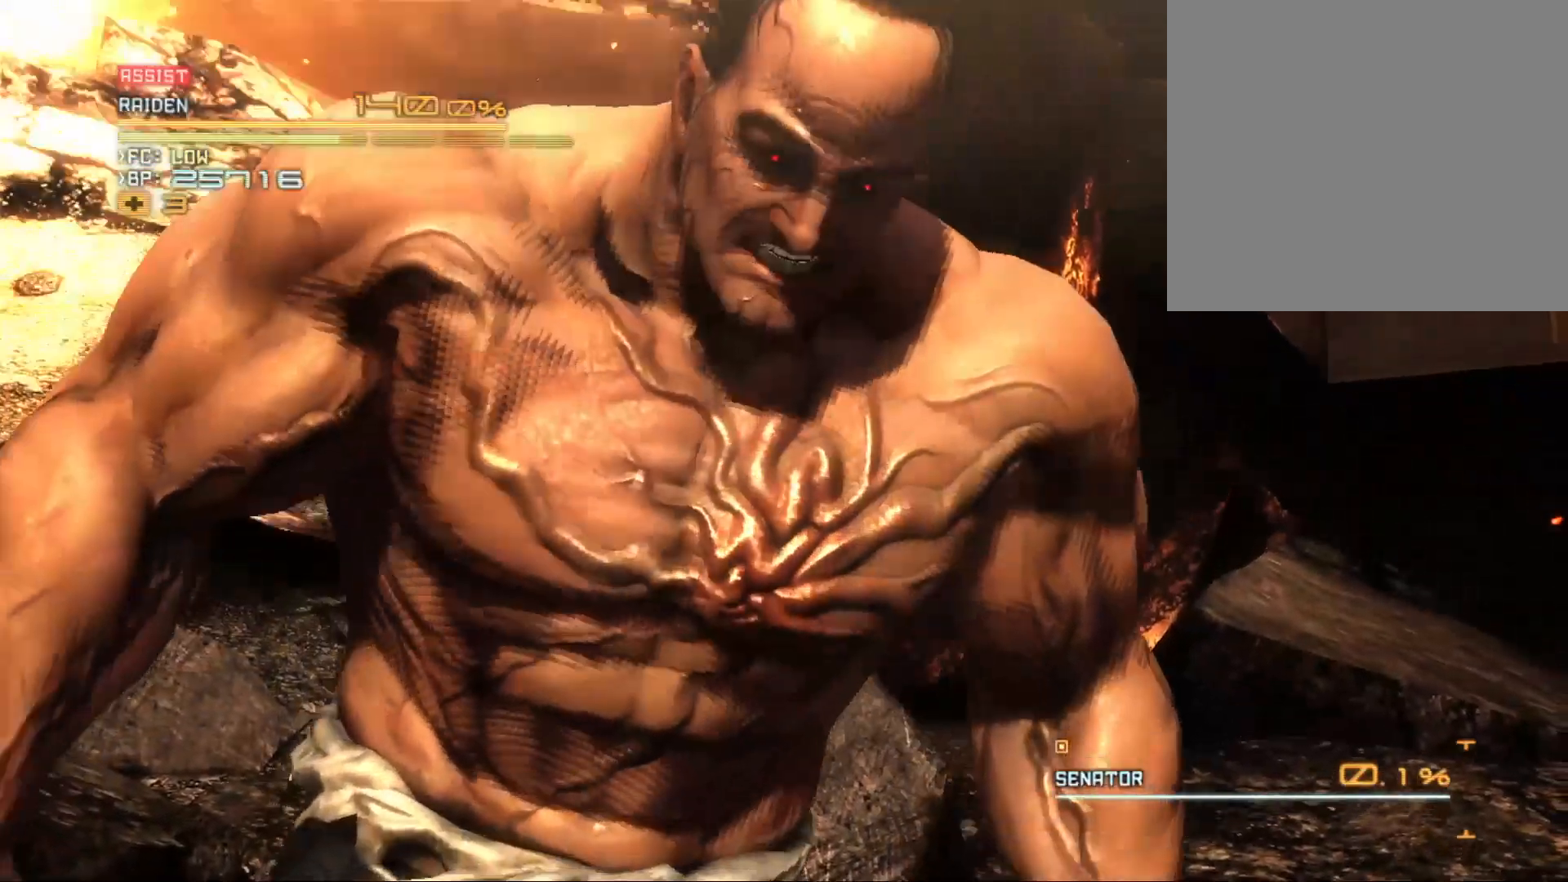
{"buttons": [], "left_stick": "center", "right_stick": "center", "events": []}
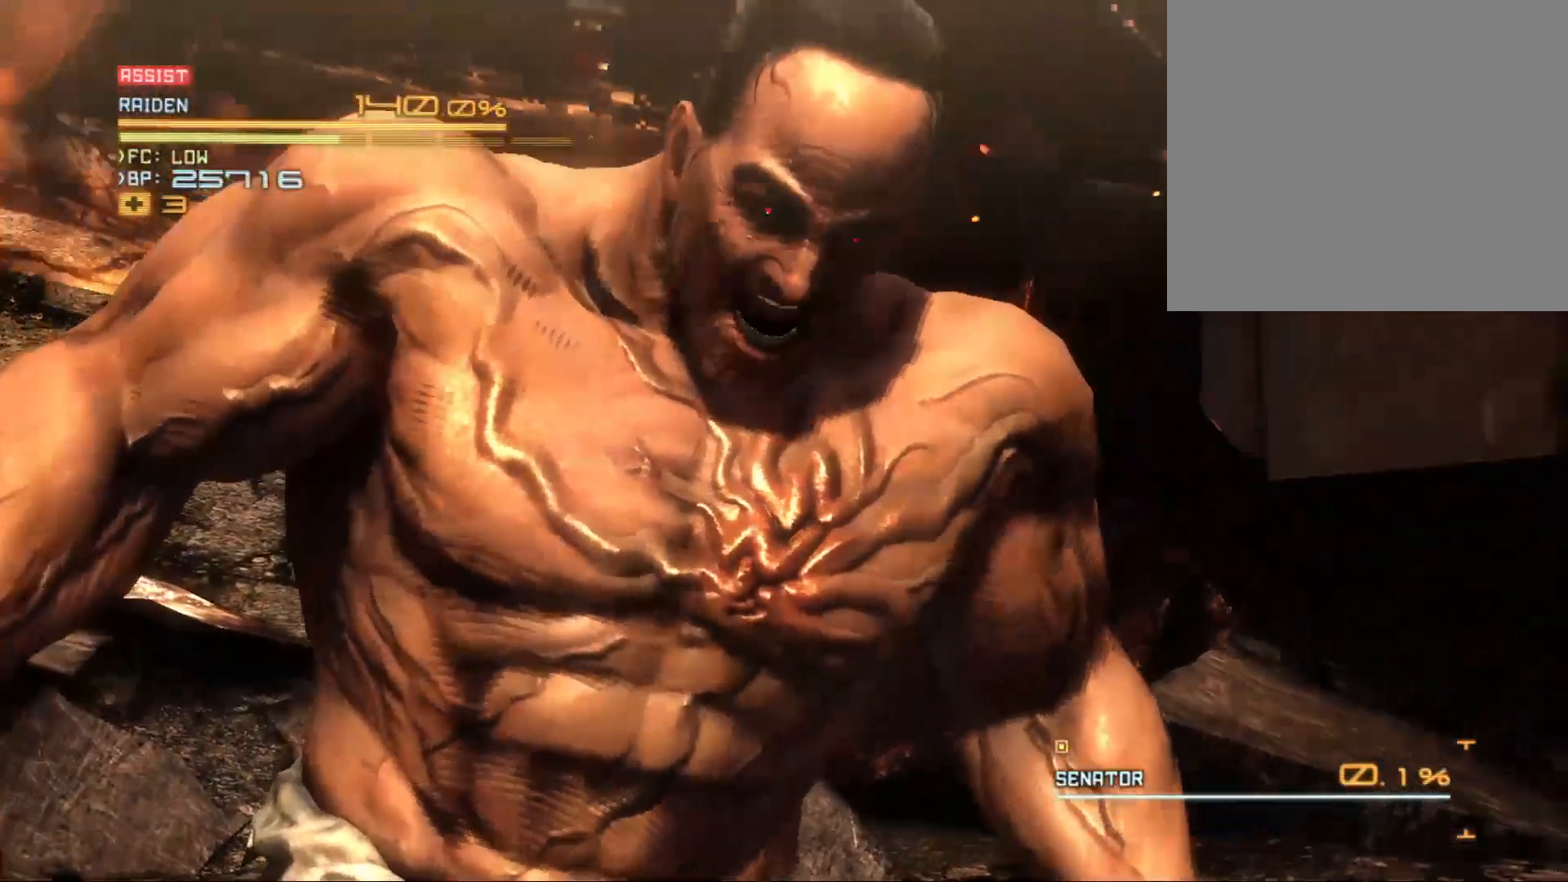
{"buttons": [], "left_stick": "center", "right_stick": "center", "events": []}
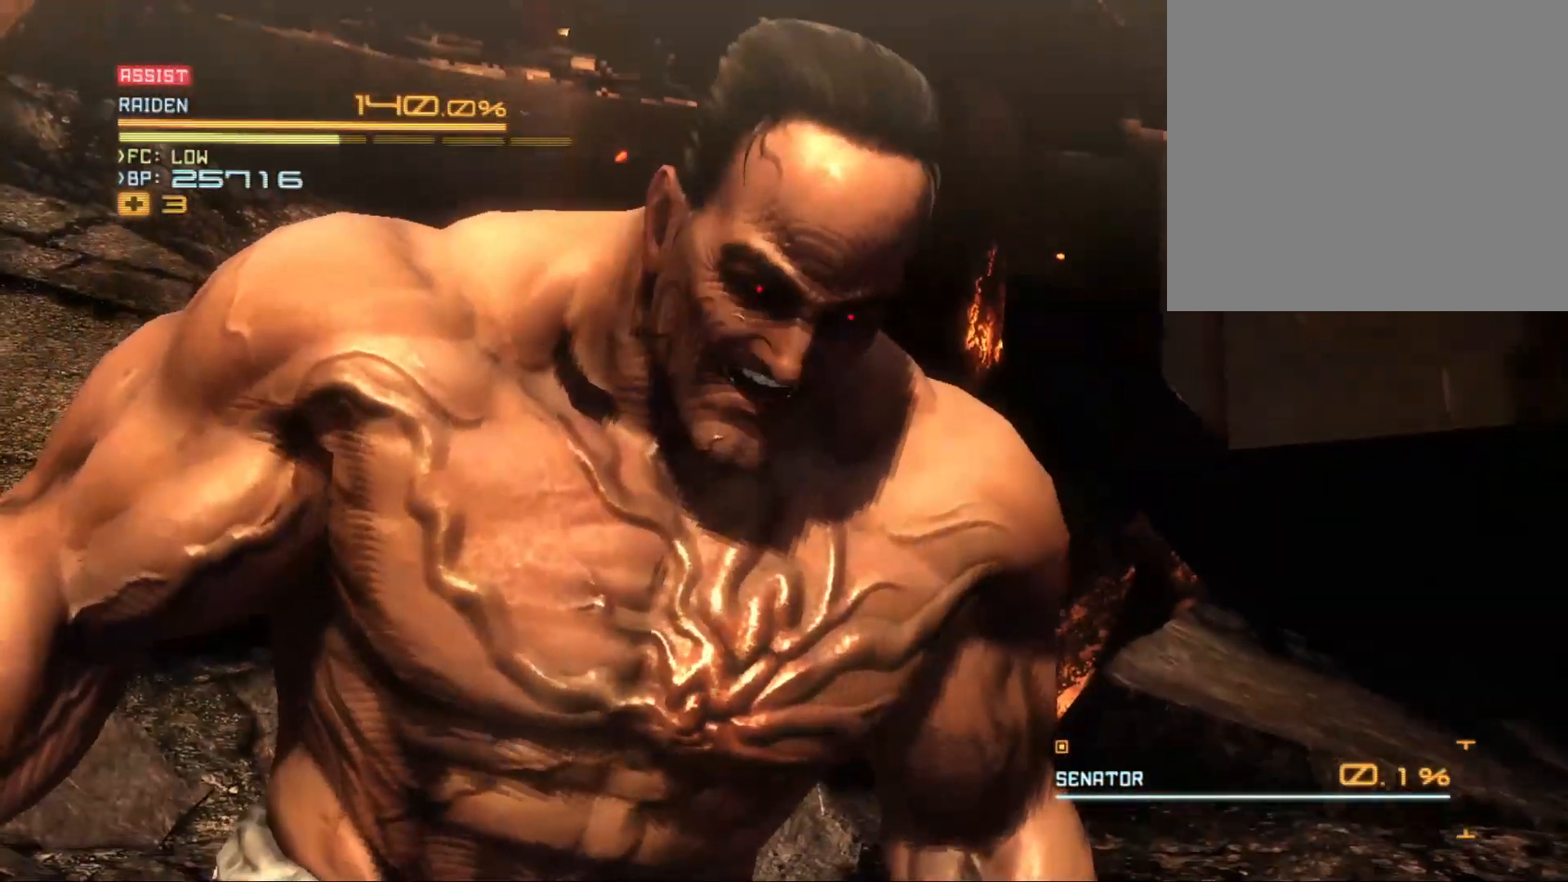
{"buttons": ["R2"], "left_stick": "up", "right_stick": "center", "events": [[33, "R2", "down"], [167, "left_stick", "up"]]}
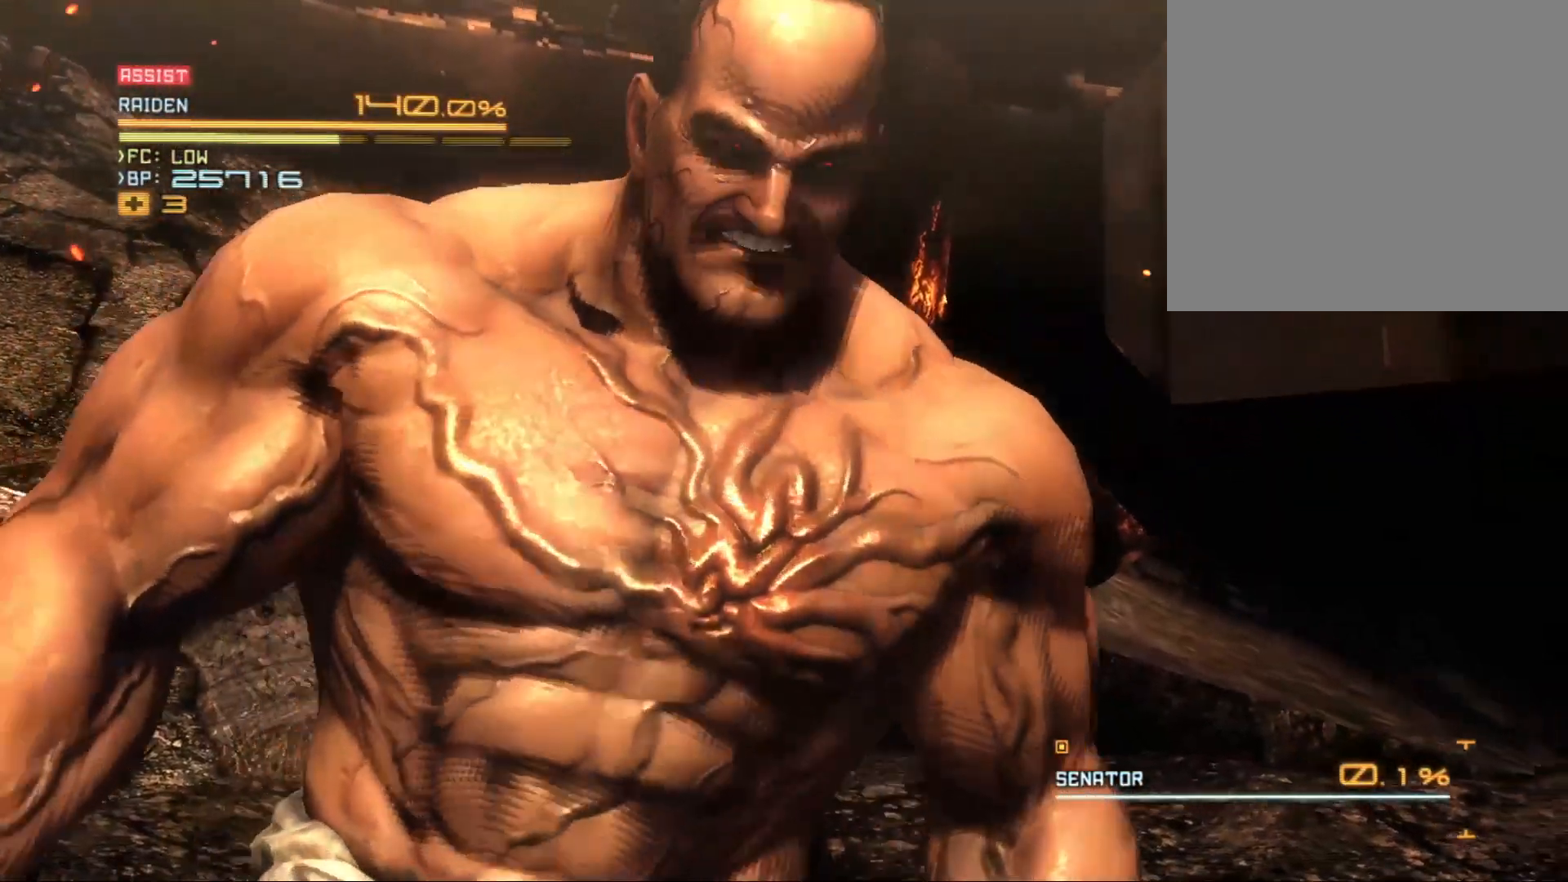
{"buttons": ["R2"], "left_stick": "up", "right_stick": "center", "events": []}
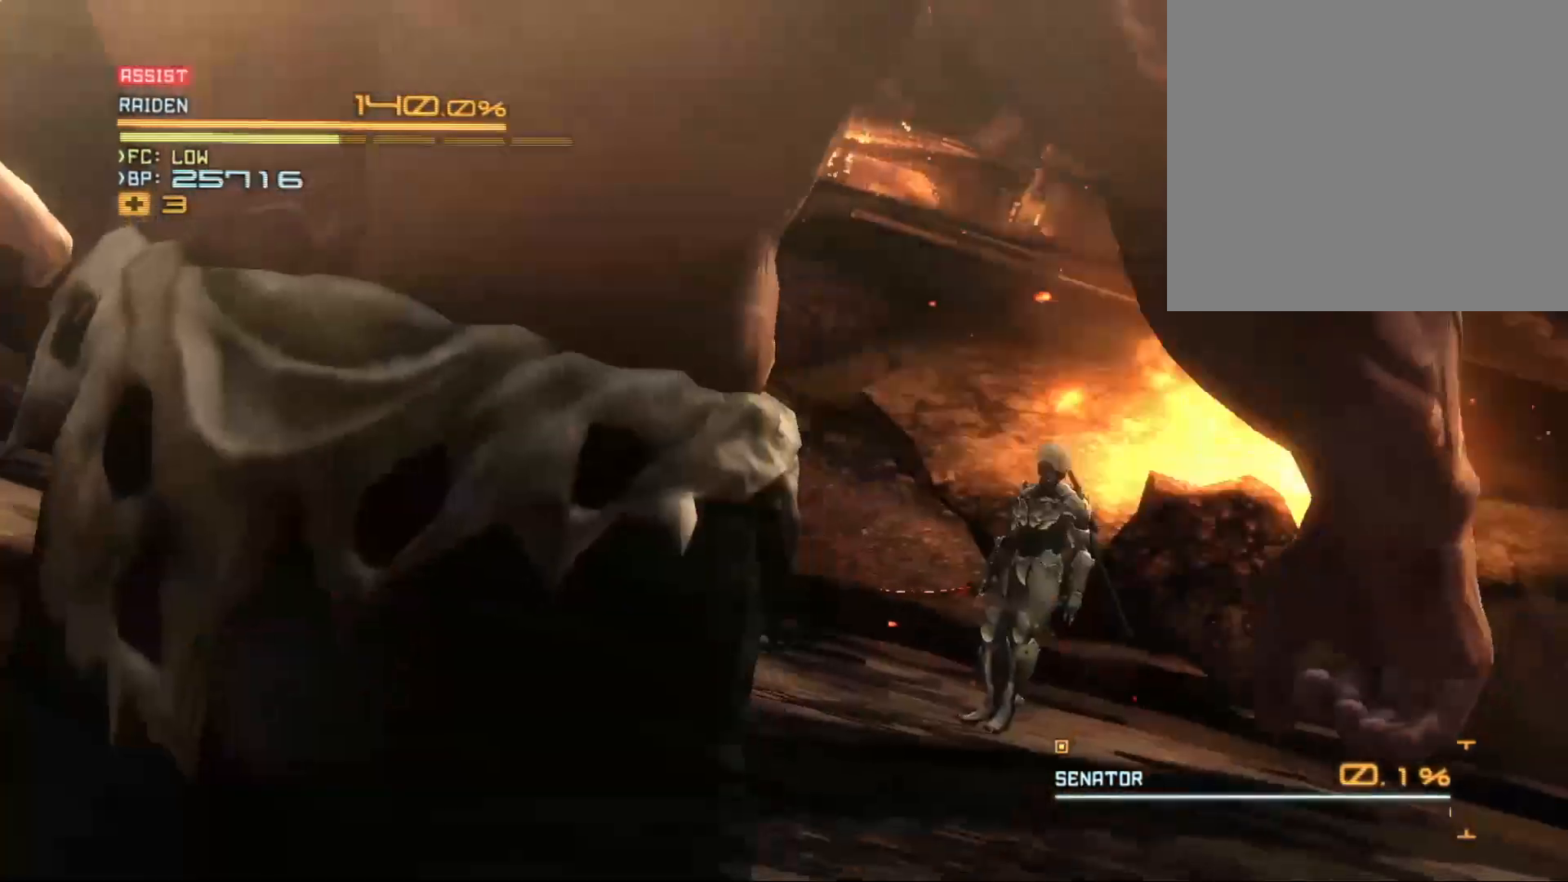
{"buttons": ["R2"], "left_stick": "up-left", "right_stick": "center", "events": [[467, "left_stick", "up-left"]]}
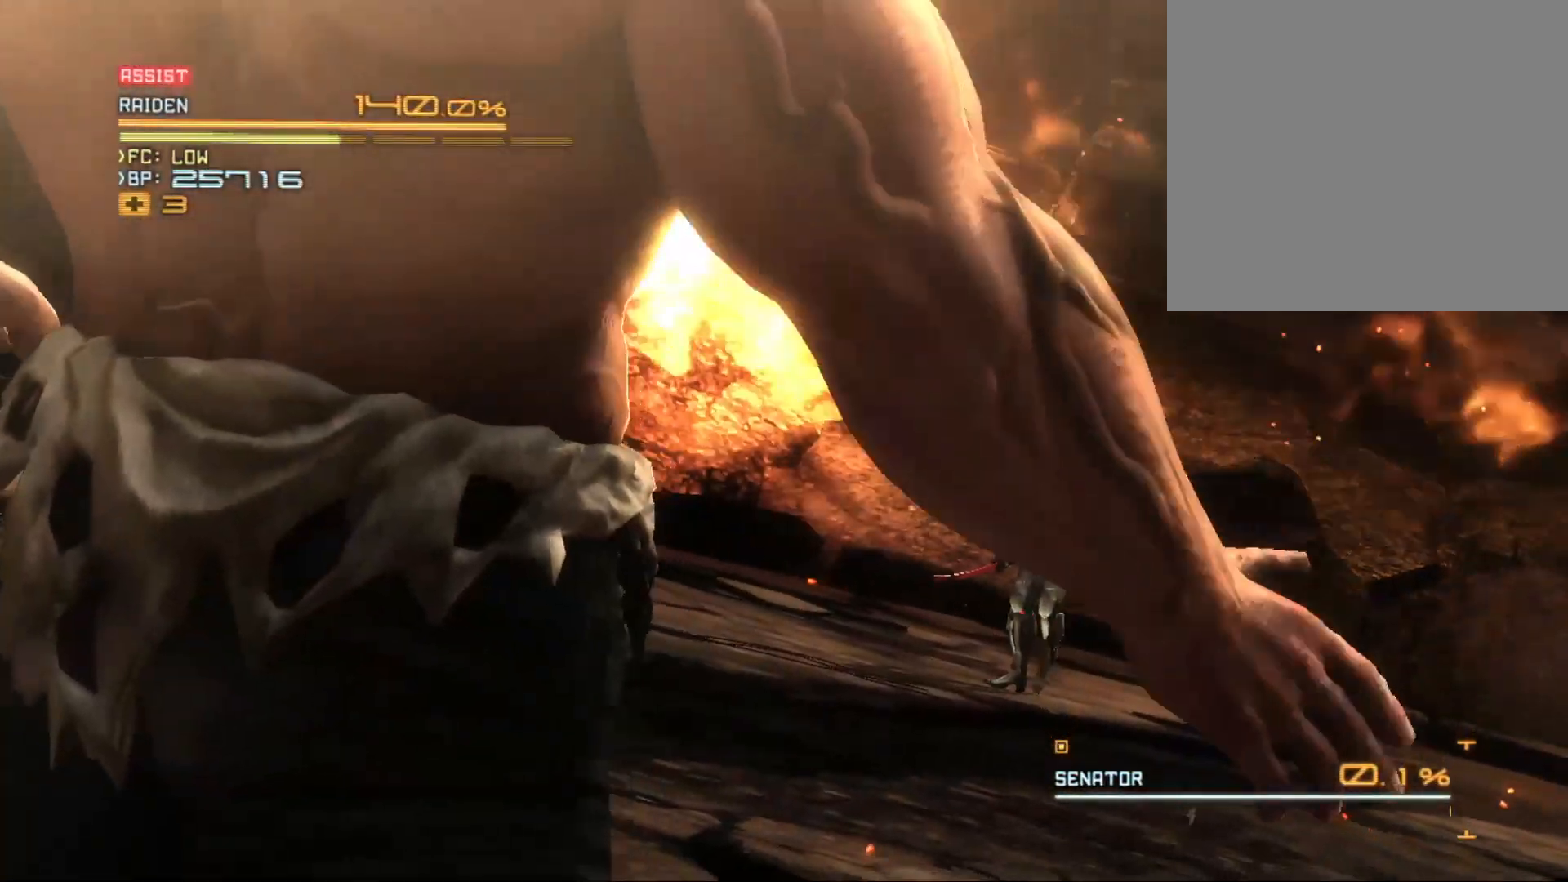
{"buttons": [], "left_stick": "center", "right_stick": "center", "events": [[100, "left_stick", "center"], [200, "R2", "up"]]}
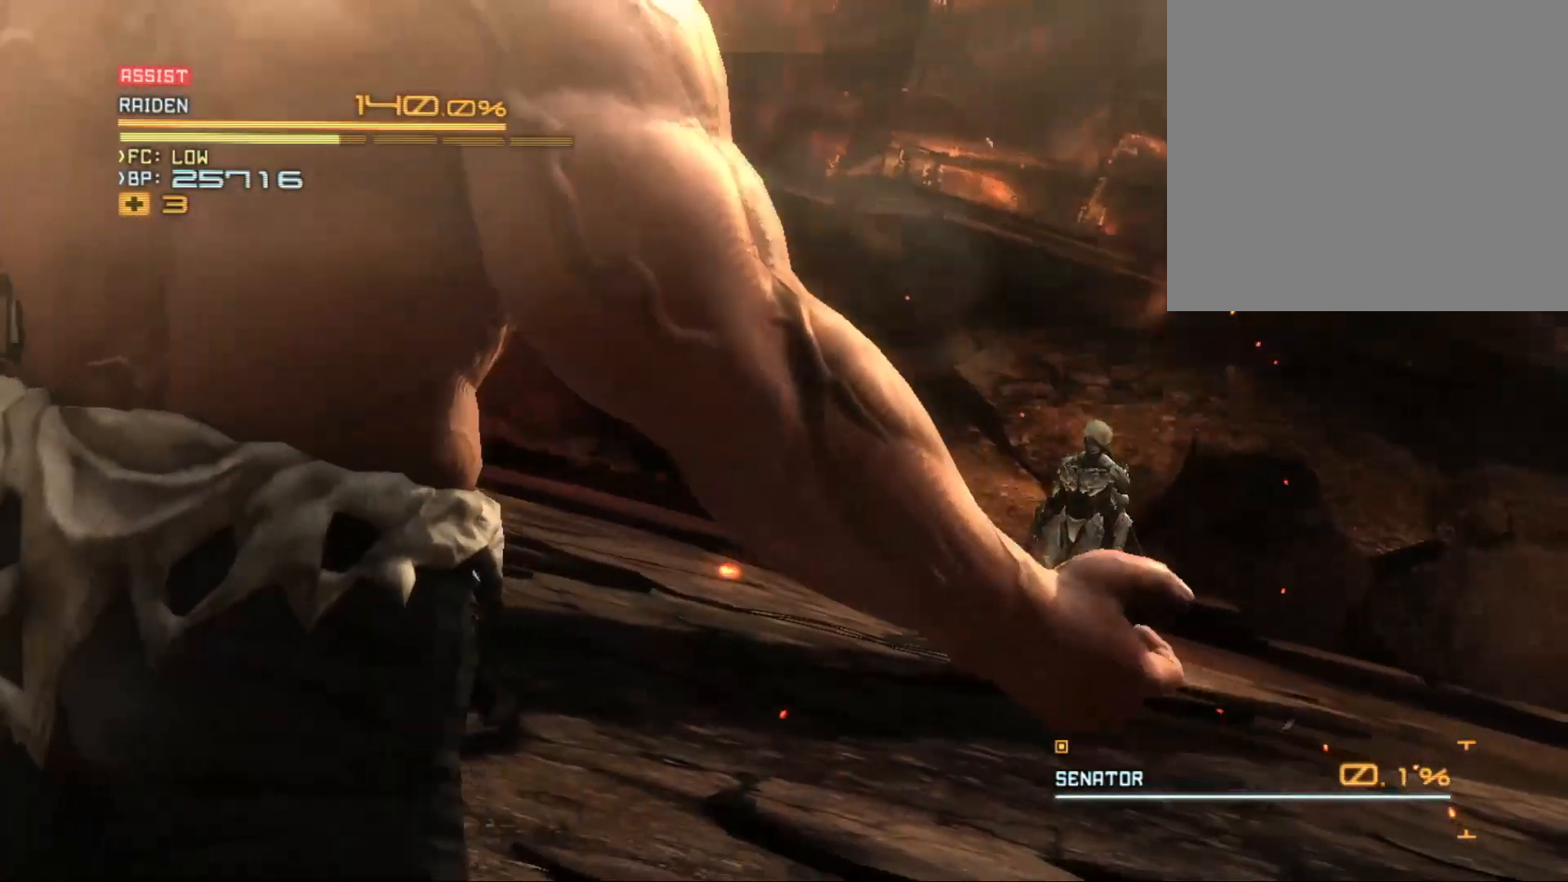
{"buttons": [], "left_stick": "center", "right_stick": "center", "events": []}
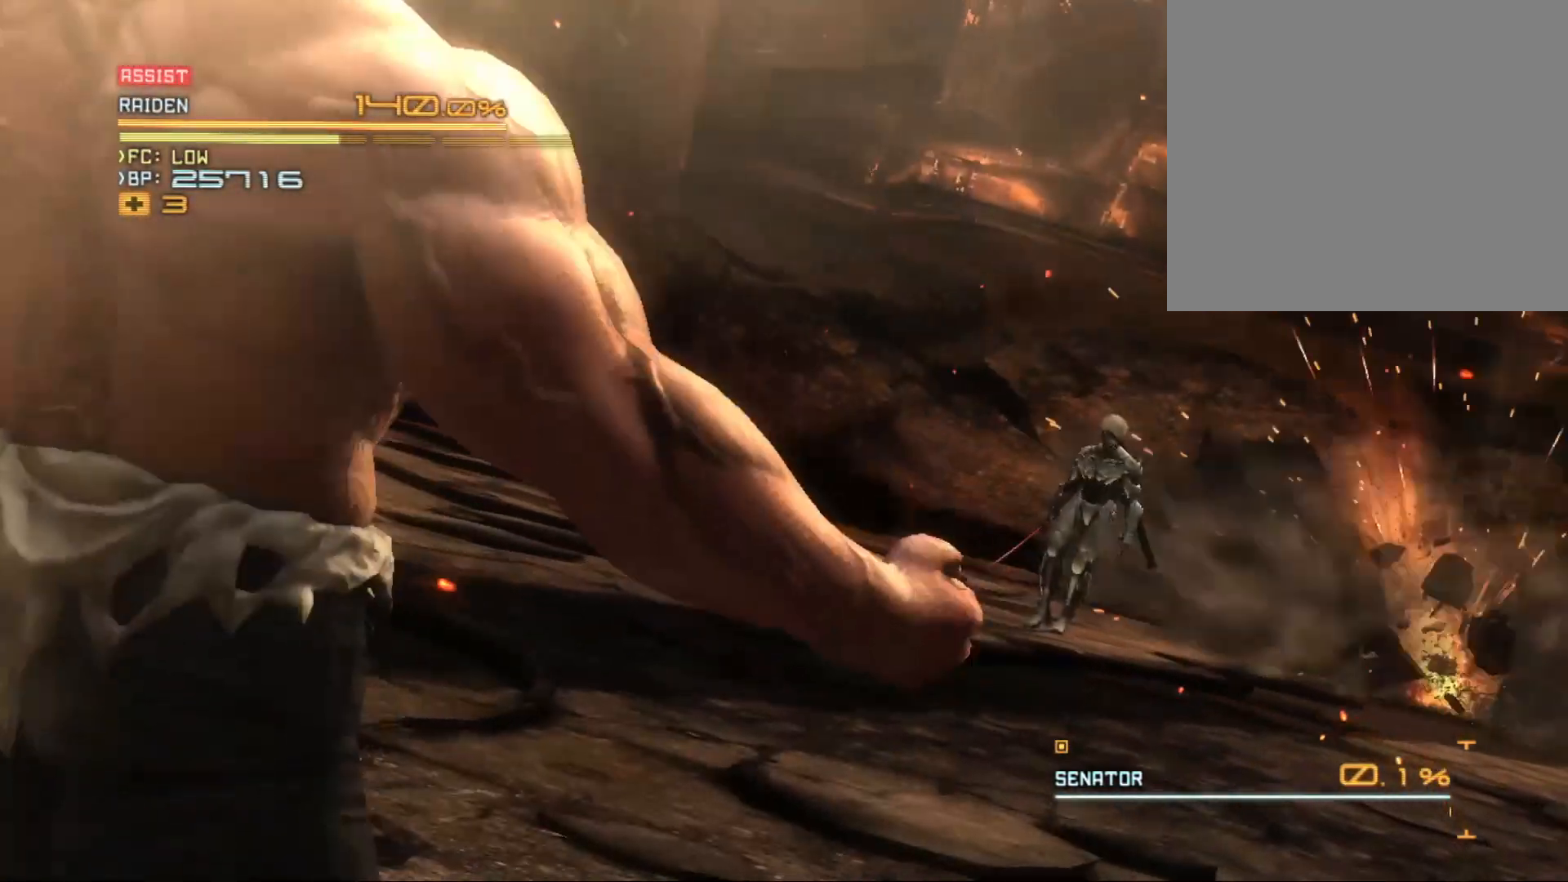
{"buttons": [], "left_stick": "center", "right_stick": "center", "events": []}
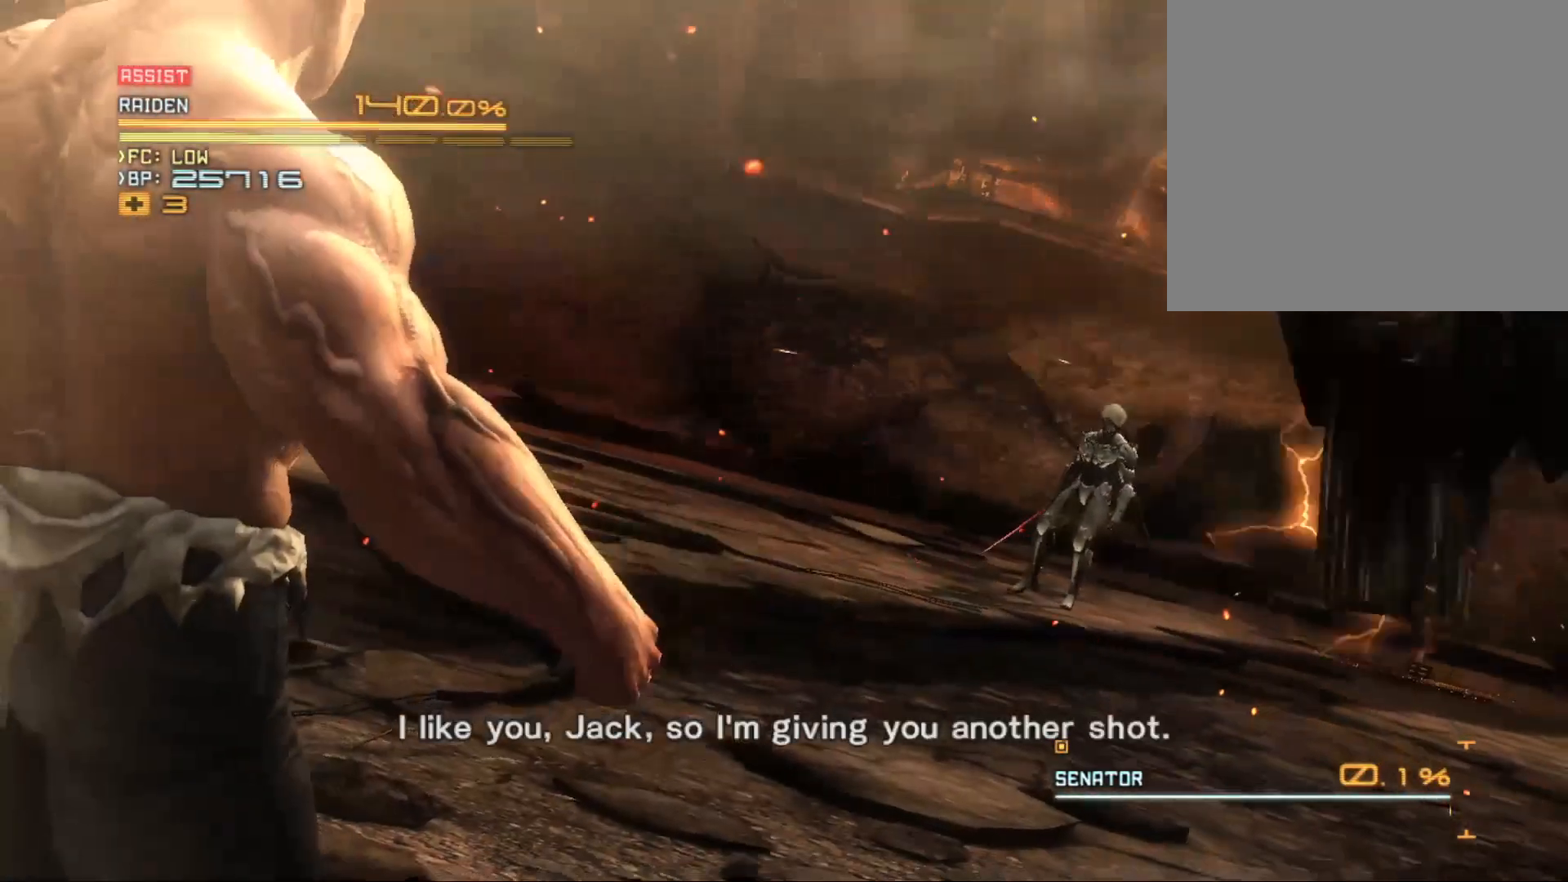
{"buttons": [], "left_stick": "center", "right_stick": "center", "events": []}
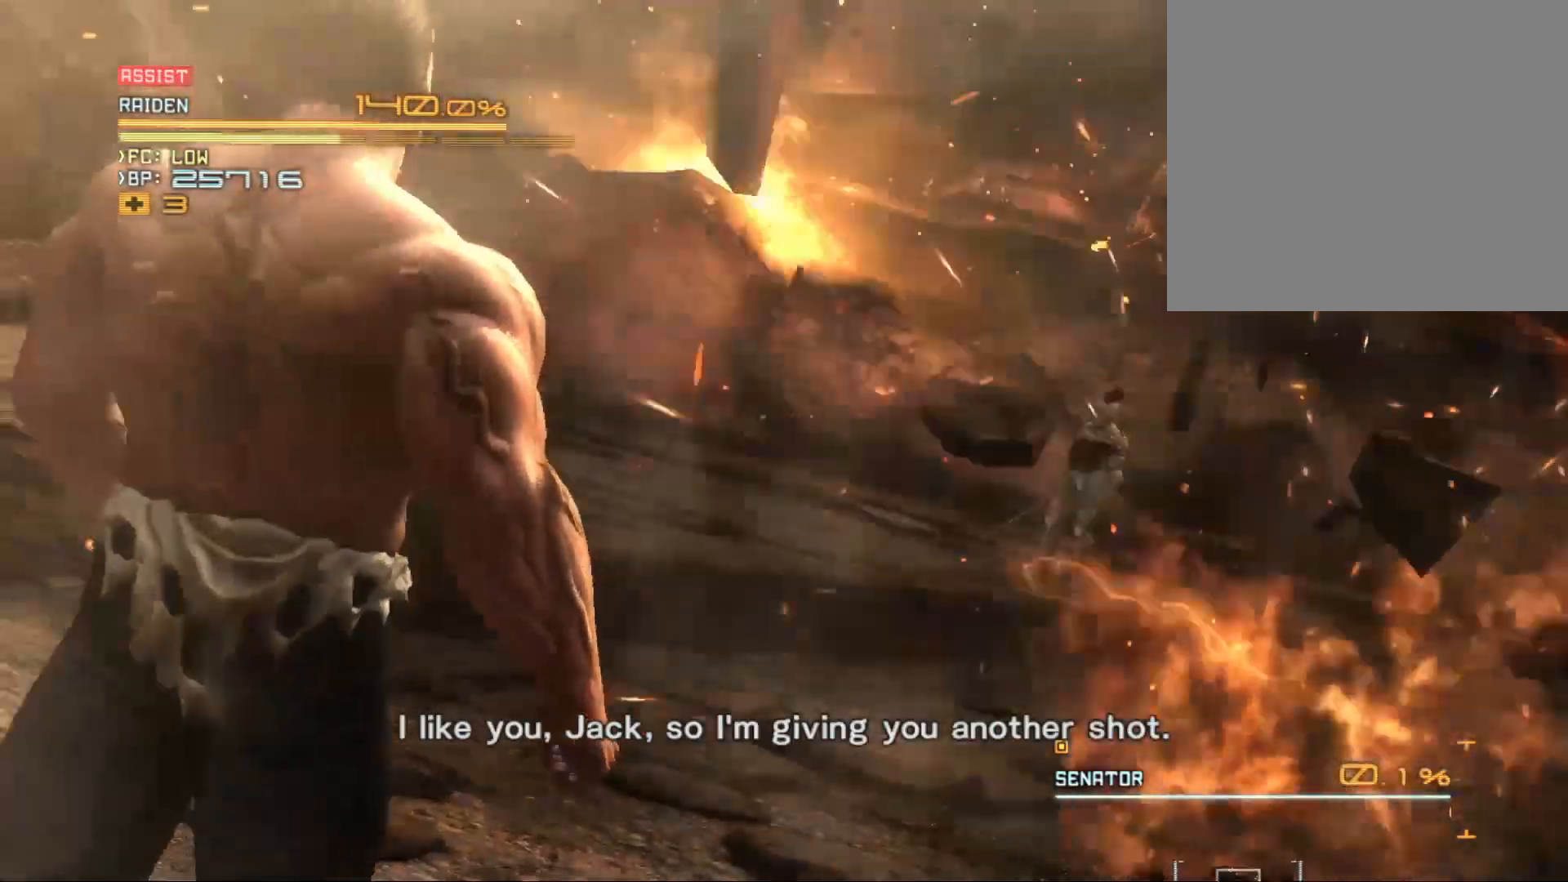
{"buttons": [], "left_stick": "center", "right_stick": "center", "events": []}
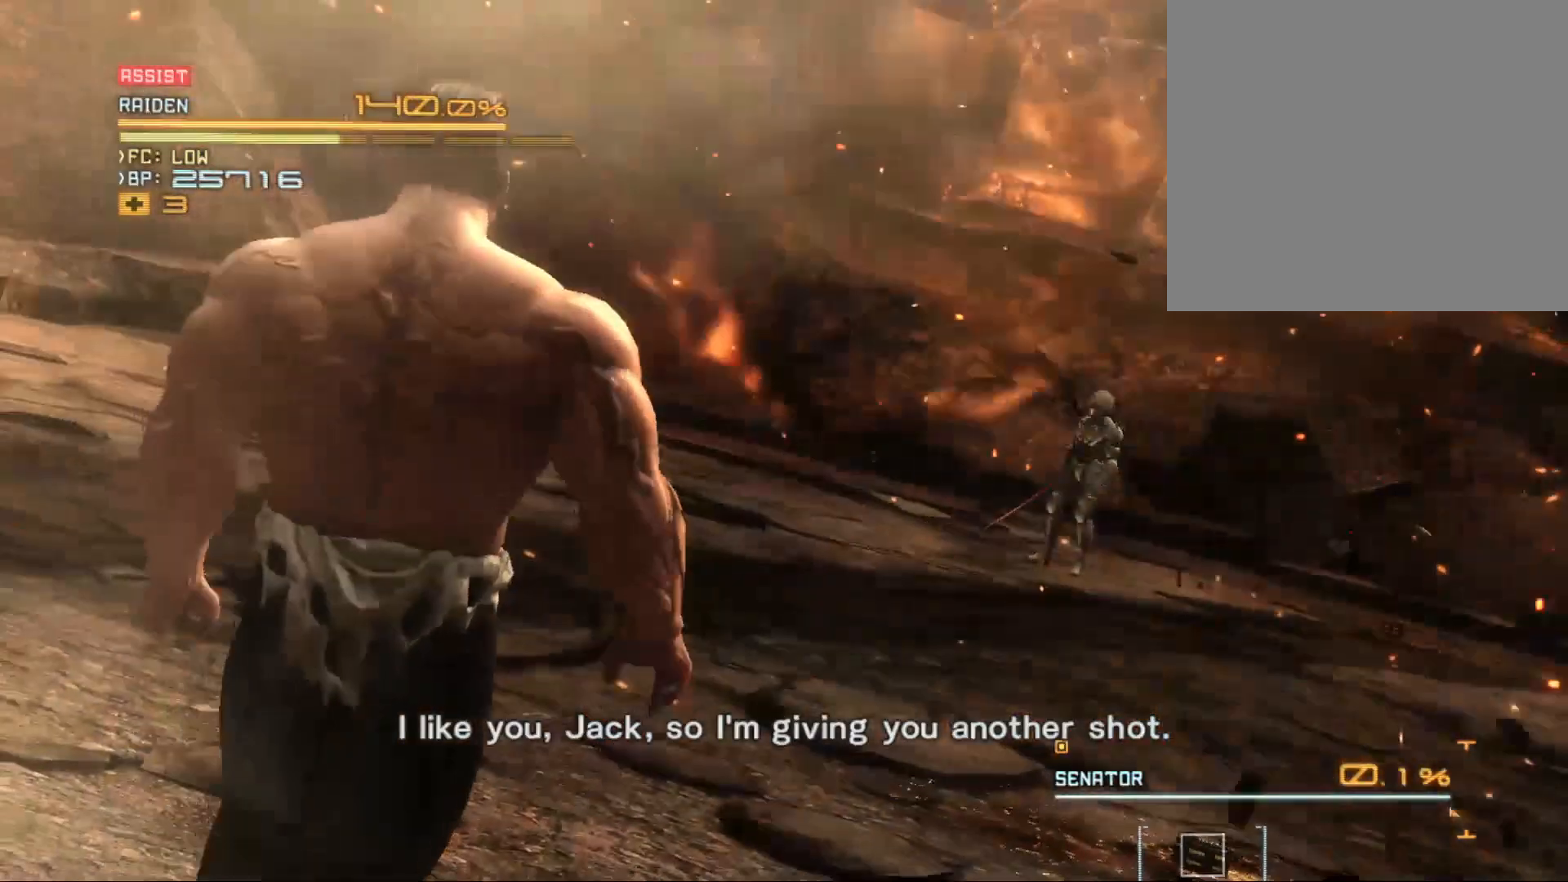
{"buttons": [], "left_stick": "center", "right_stick": "center"}
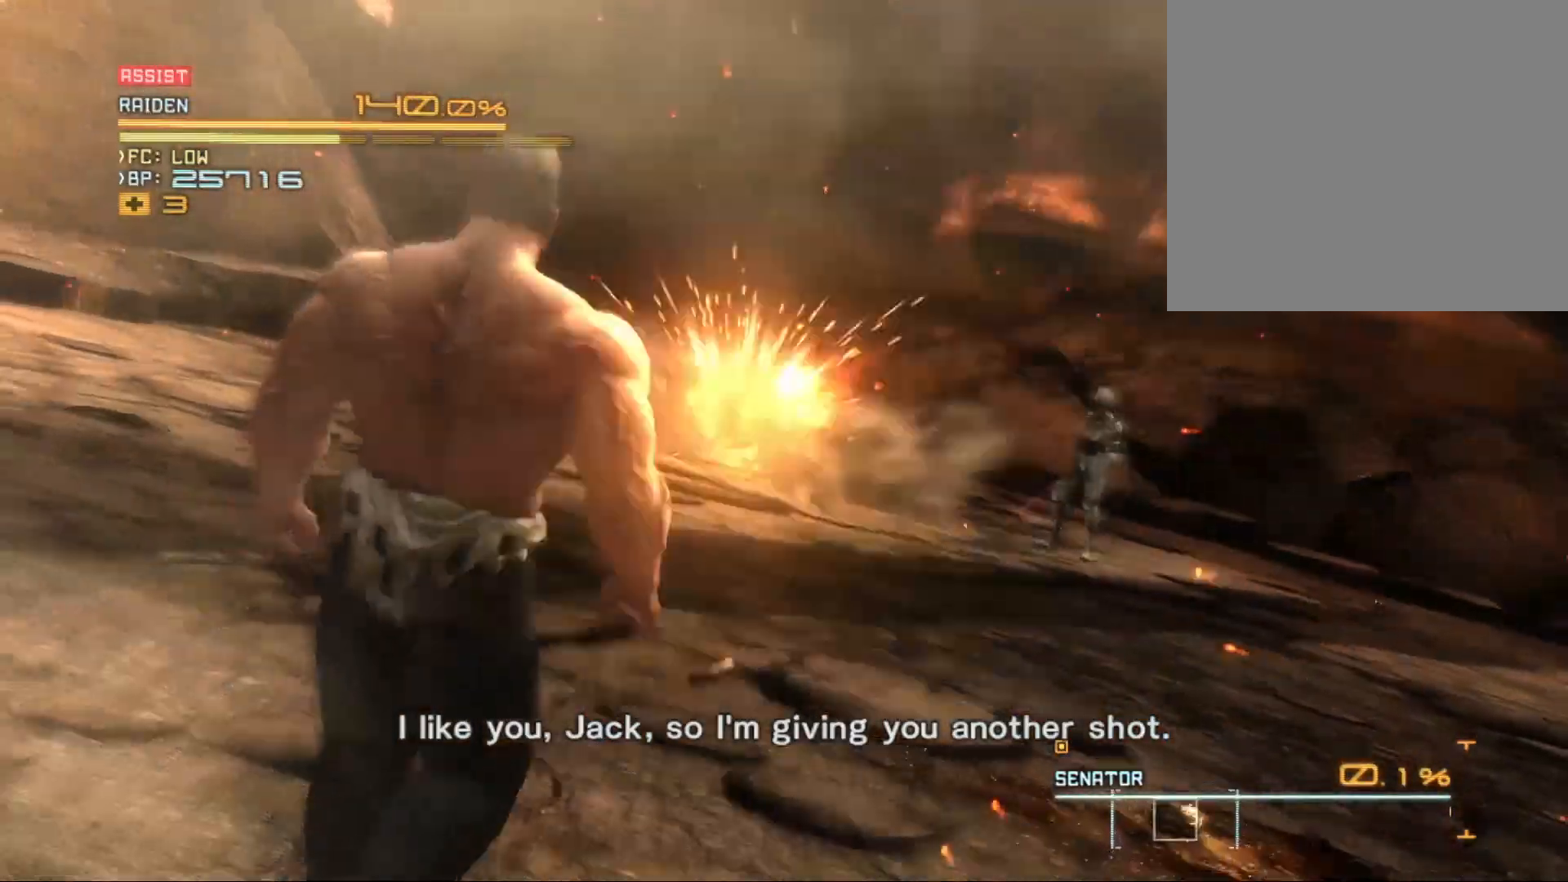
{"buttons": ["R2"], "left_stick": "center", "right_stick": "center", "events": [[467, "R2", "down"]]}